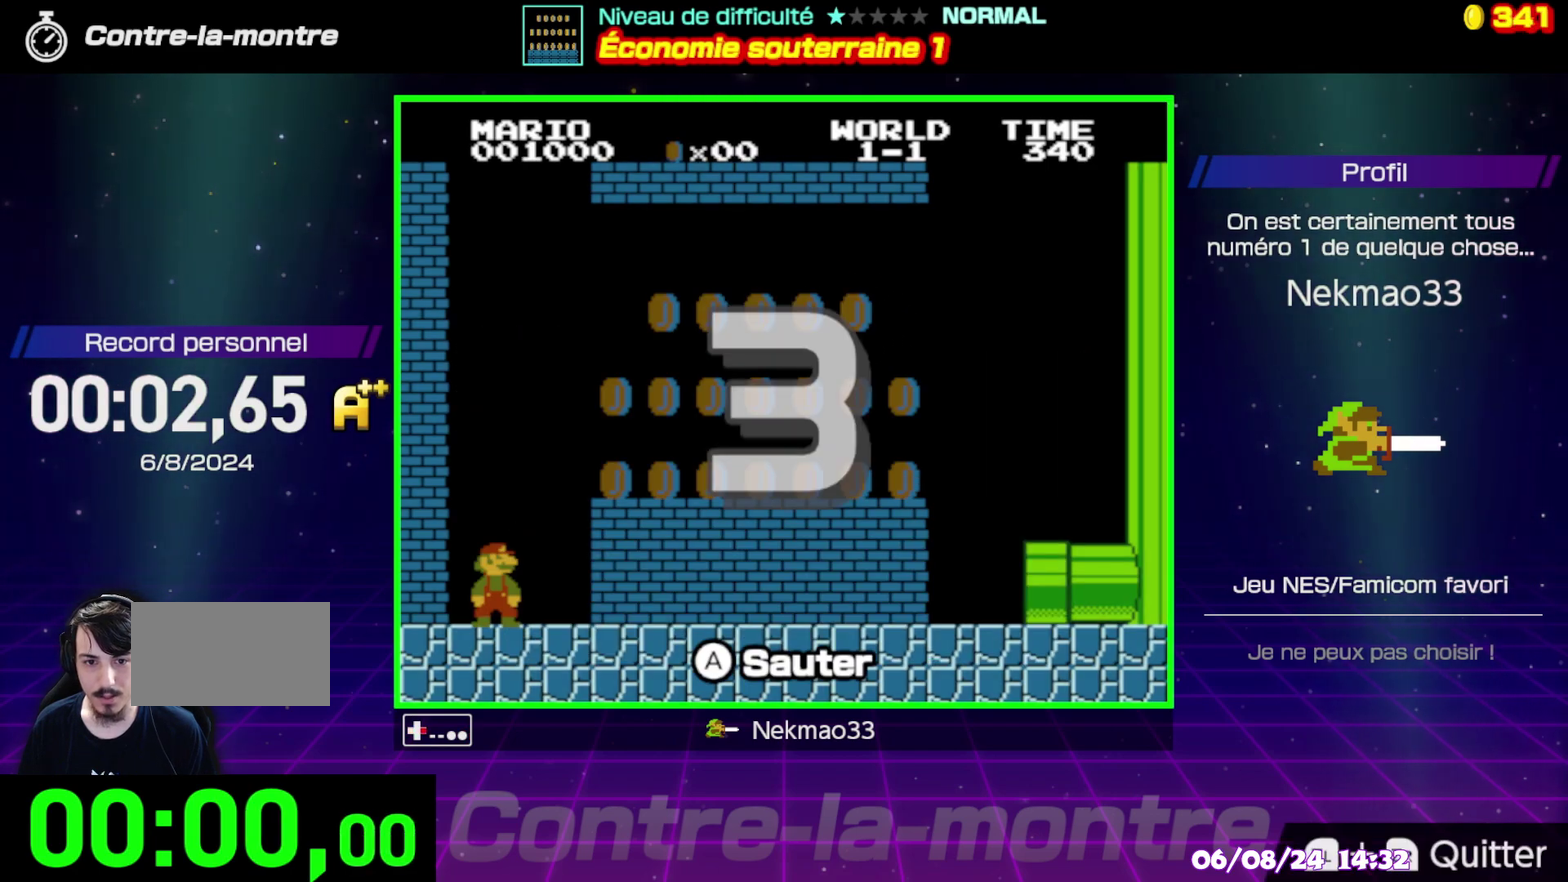
Gameplay with a controller (Nintendo layout); each line is a JSON object with the inputs held at the frame after it. "events" lists button and stick changes between this image and that frame as [ms after this image, input, new state], when the widget could be followed in between. Not read: DPAD_RIGHT DPAD_UP L3 R3.
{"buttons": [], "events": []}
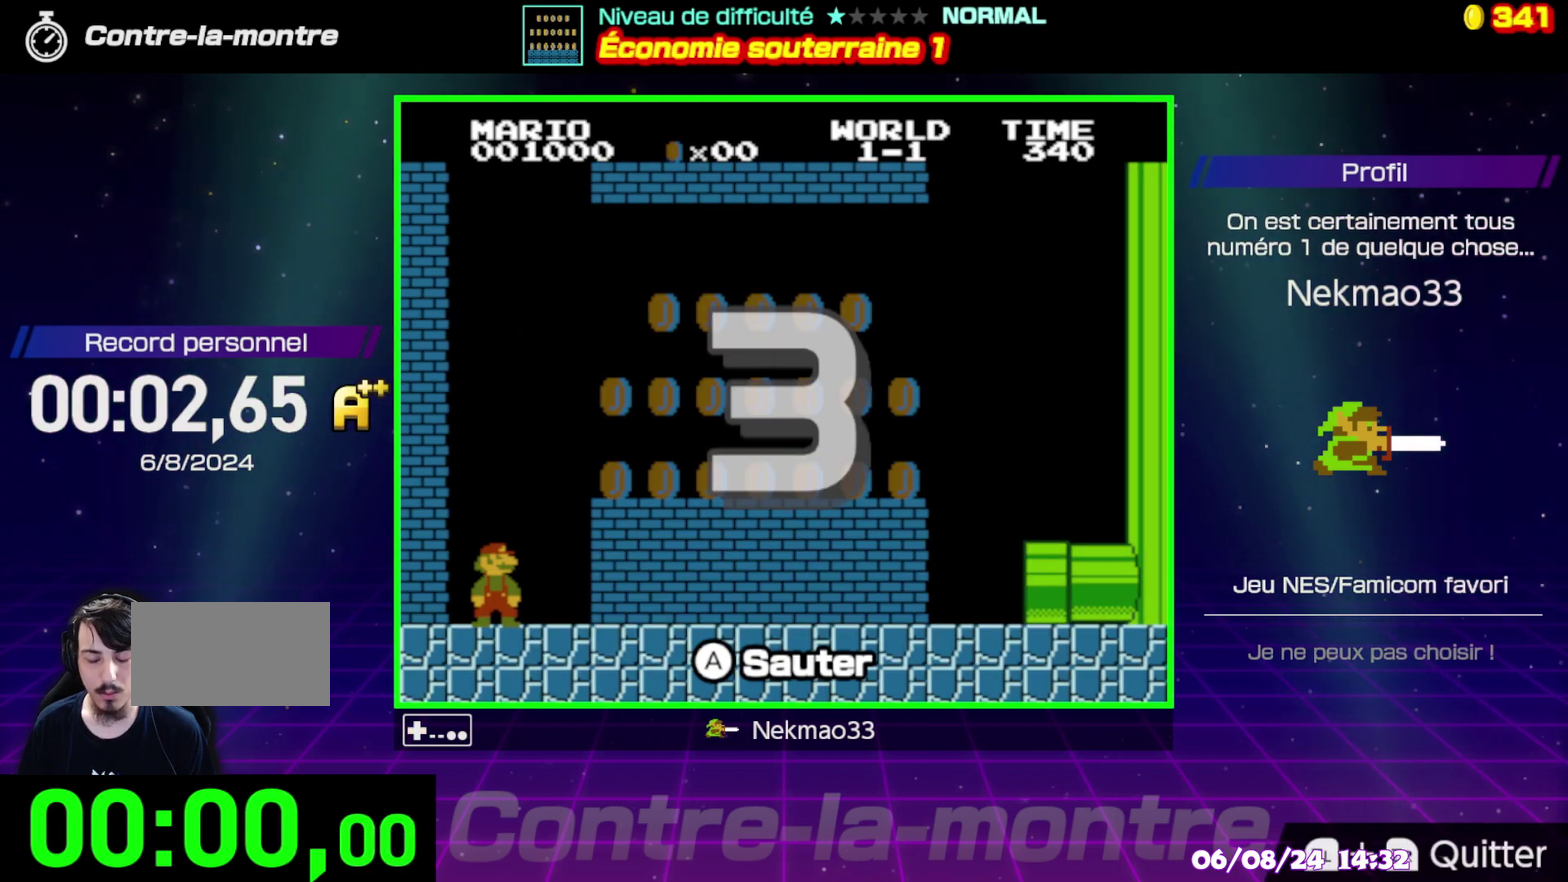
{"buttons": [], "events": []}
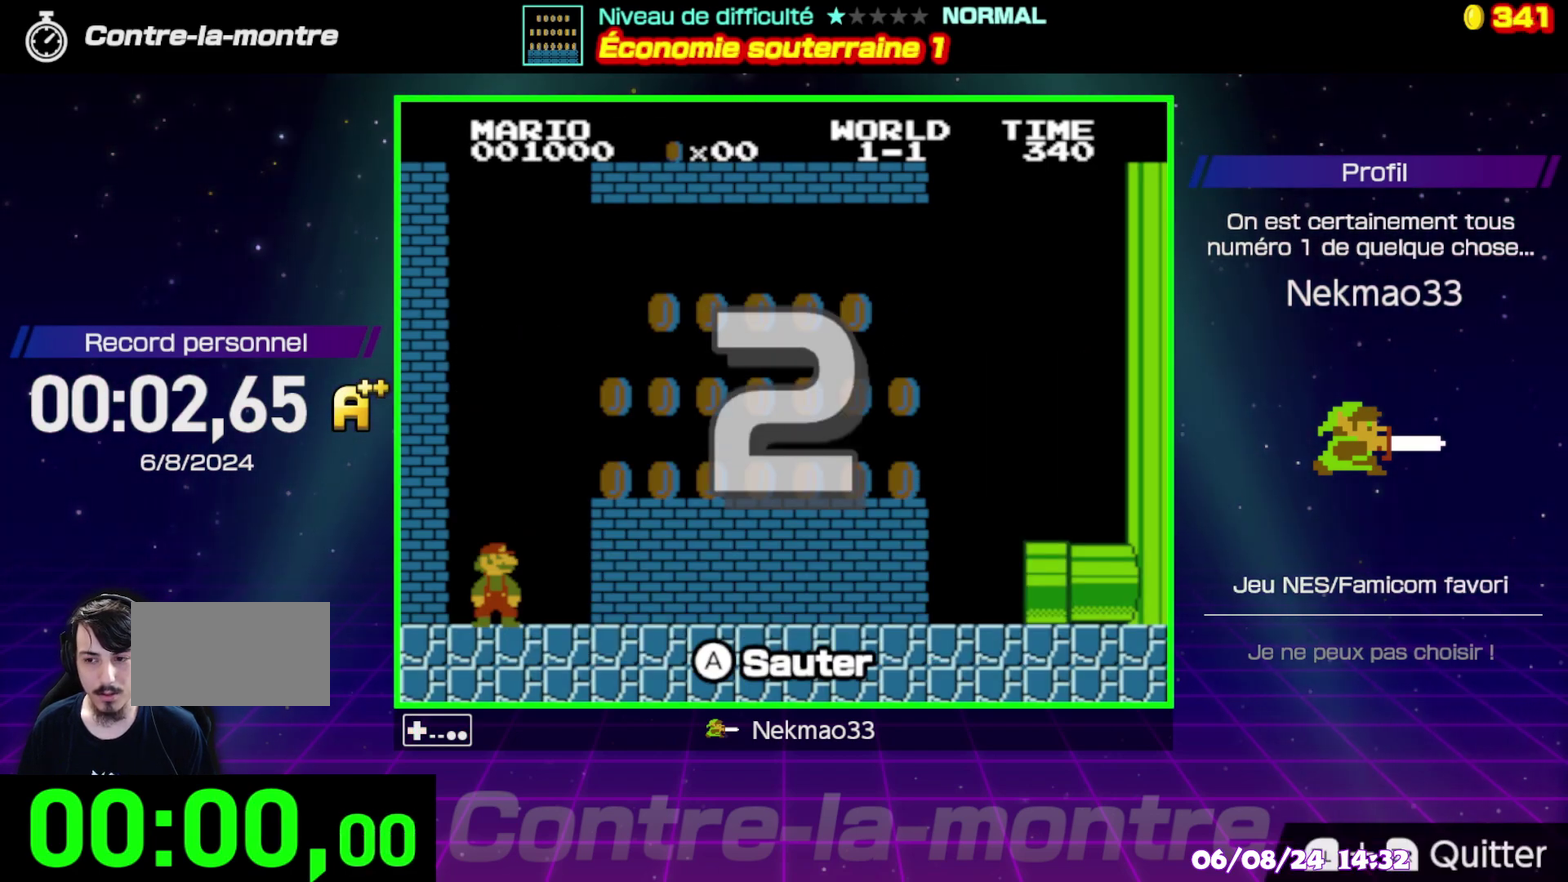
{"buttons": [], "events": []}
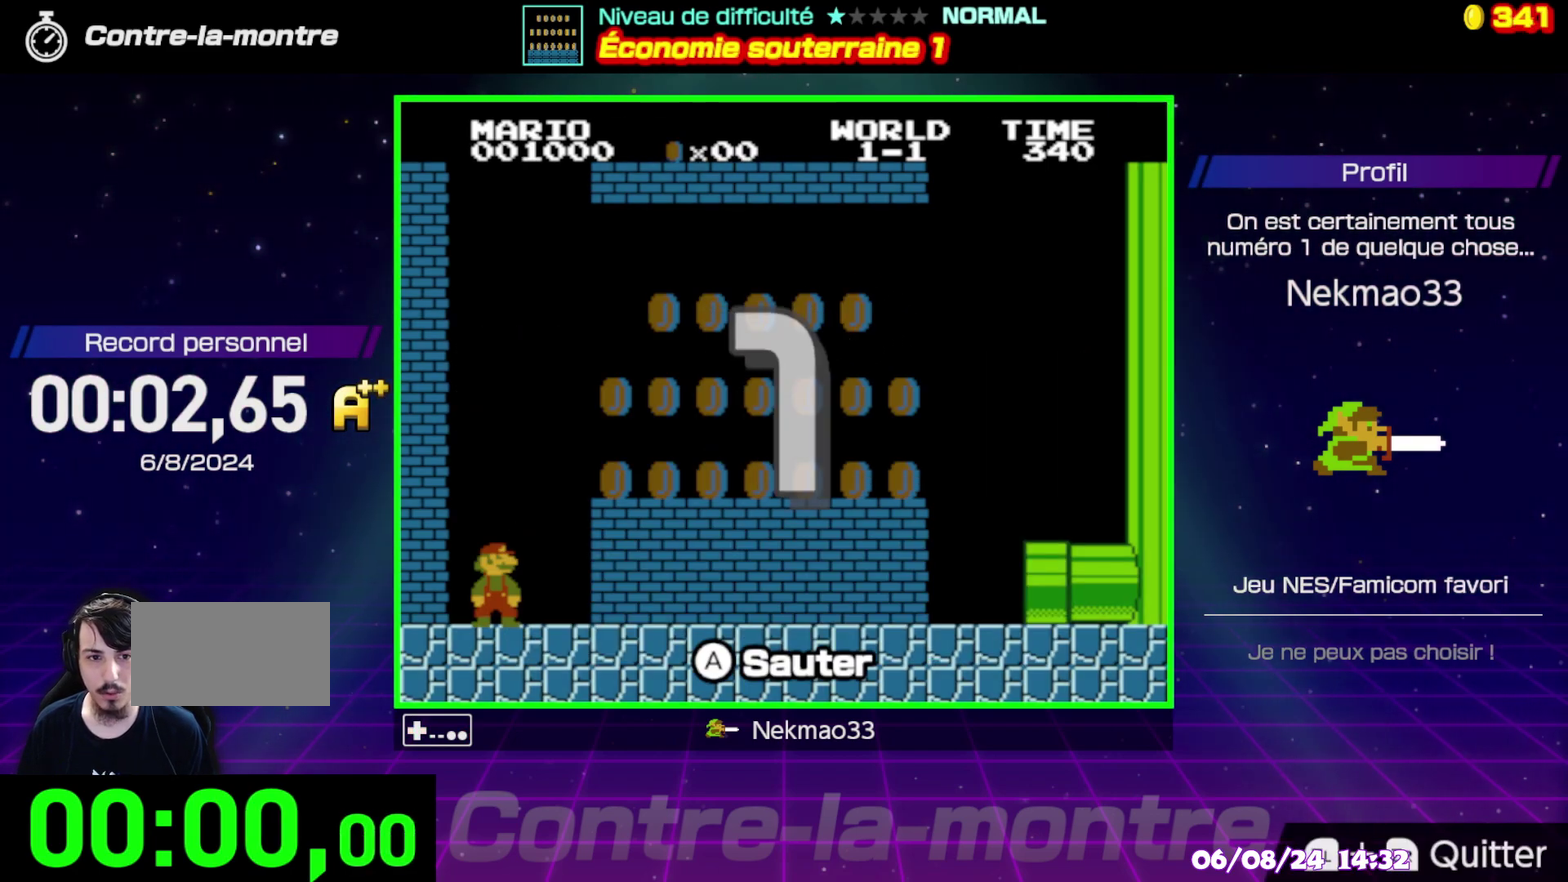
{"buttons": [], "events": []}
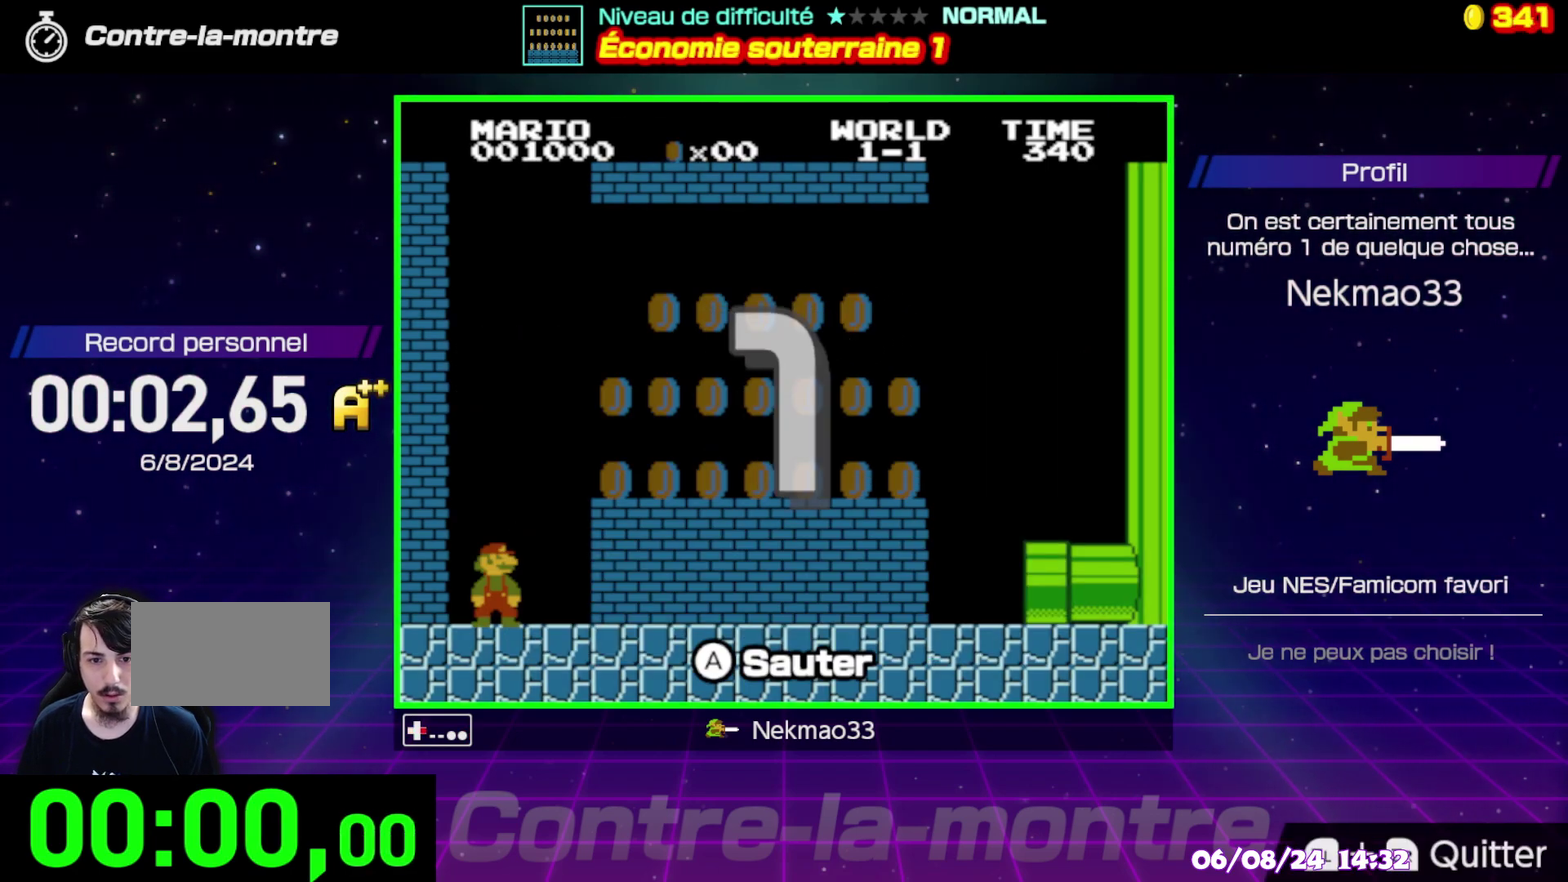
{"buttons": ["A"], "events": [[350, "A", "down"]]}
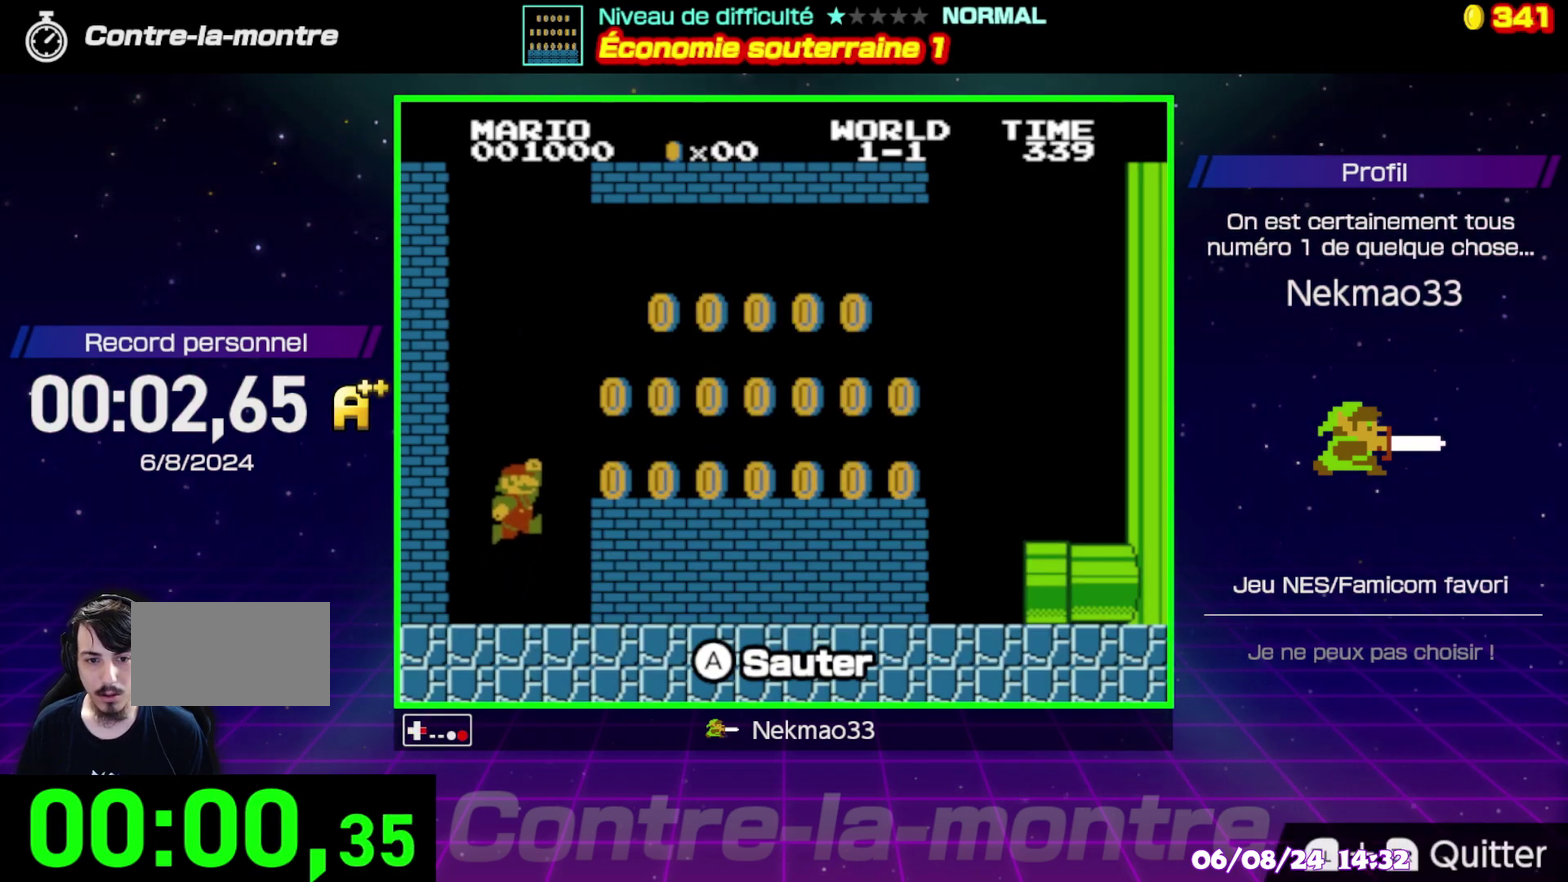
{"buttons": [], "events": [[167, "A", "up"]]}
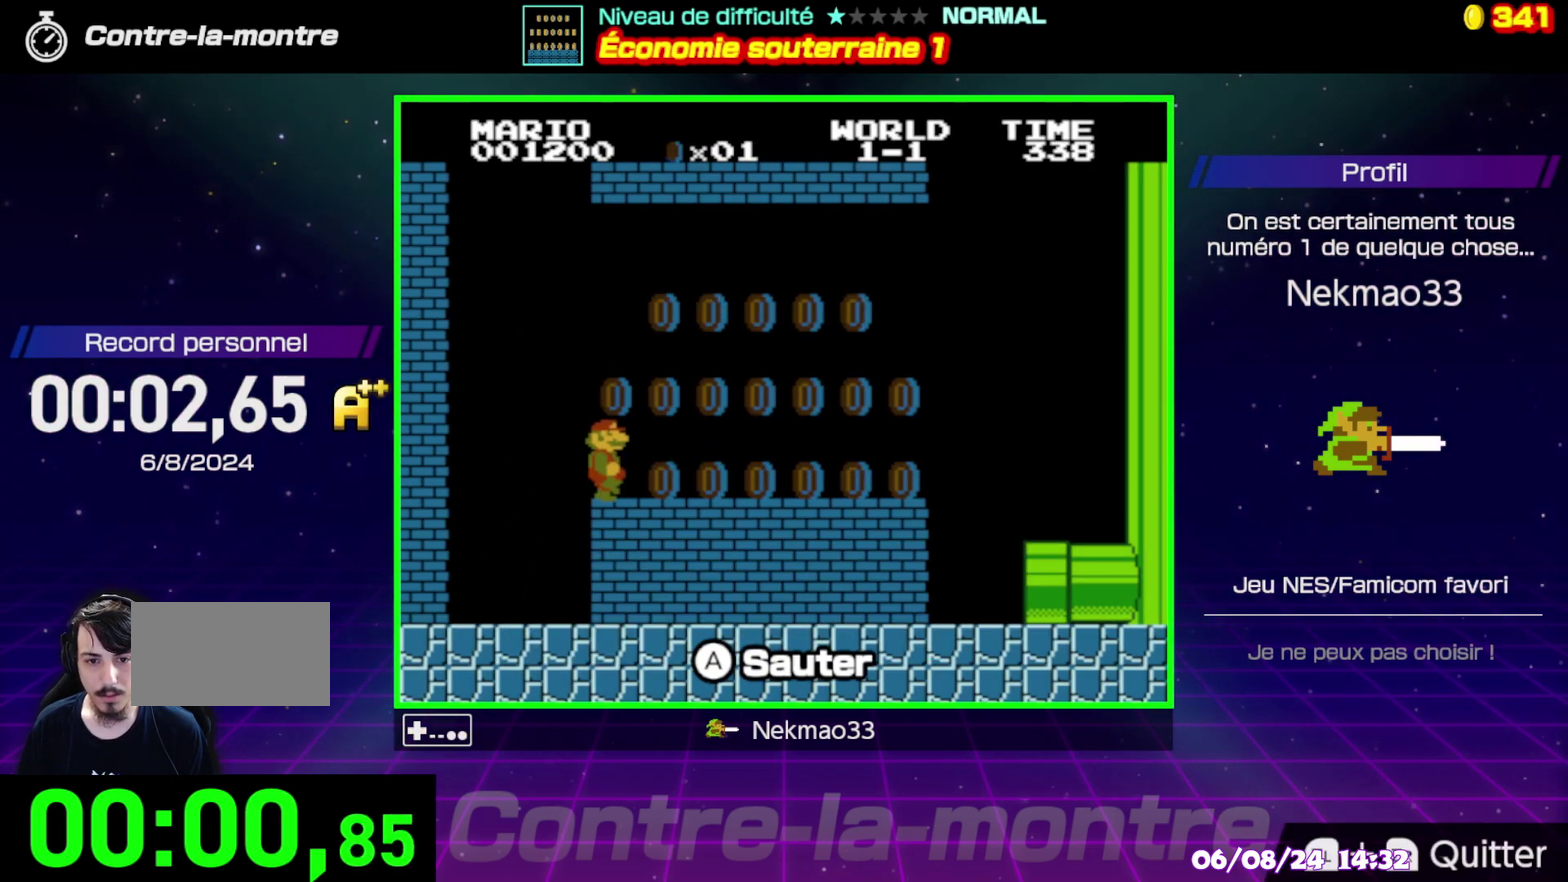
{"buttons": [], "events": [[17, "A", "down"], [267, "A", "up"]]}
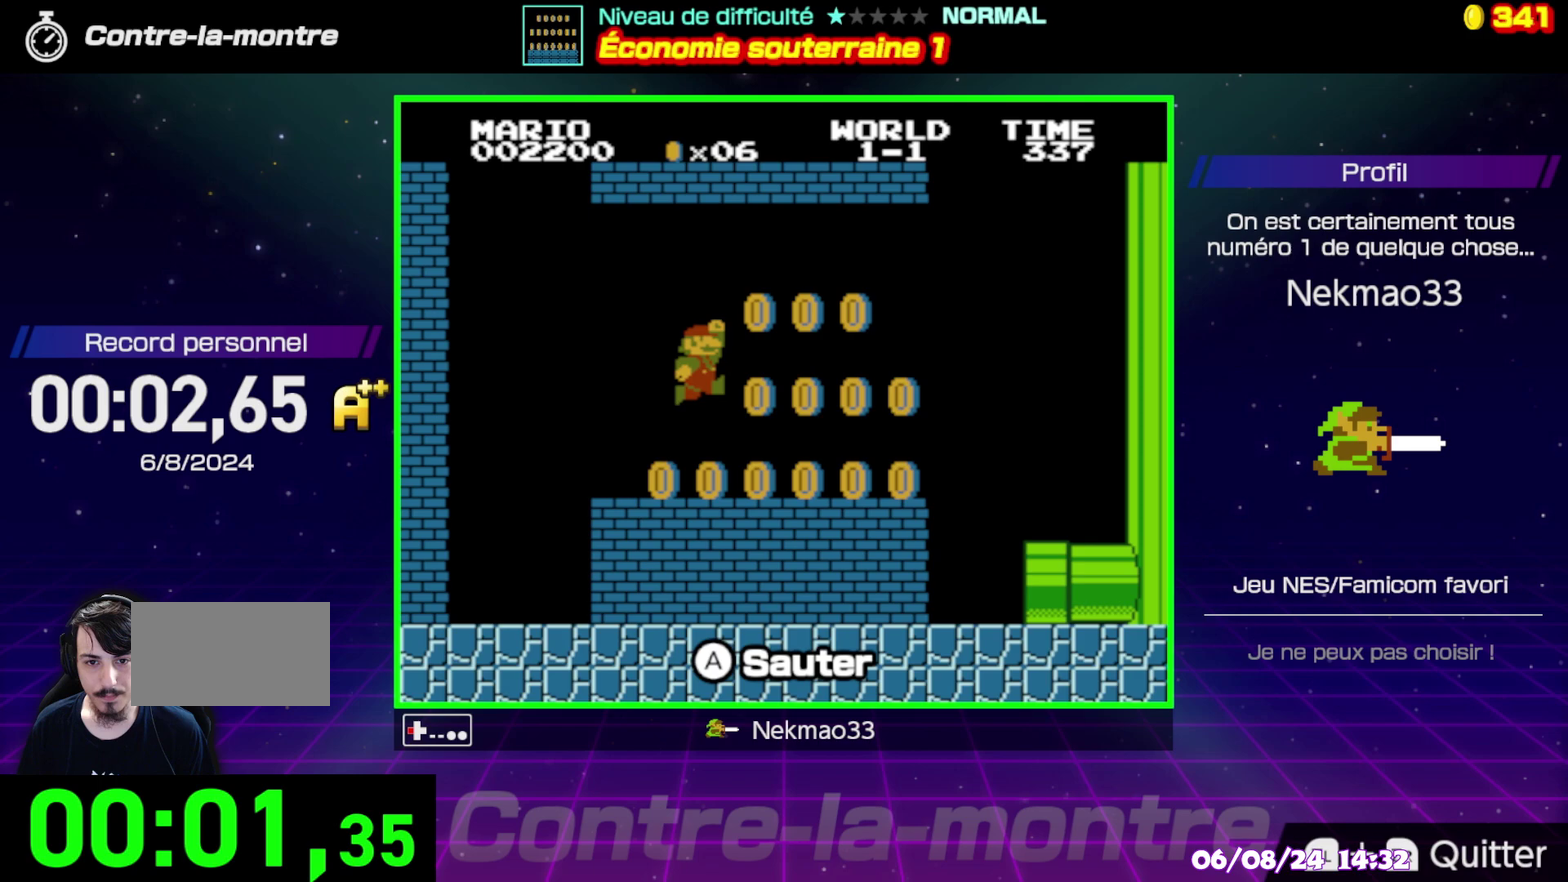
{"buttons": ["A"], "events": [[317, "A", "down"]]}
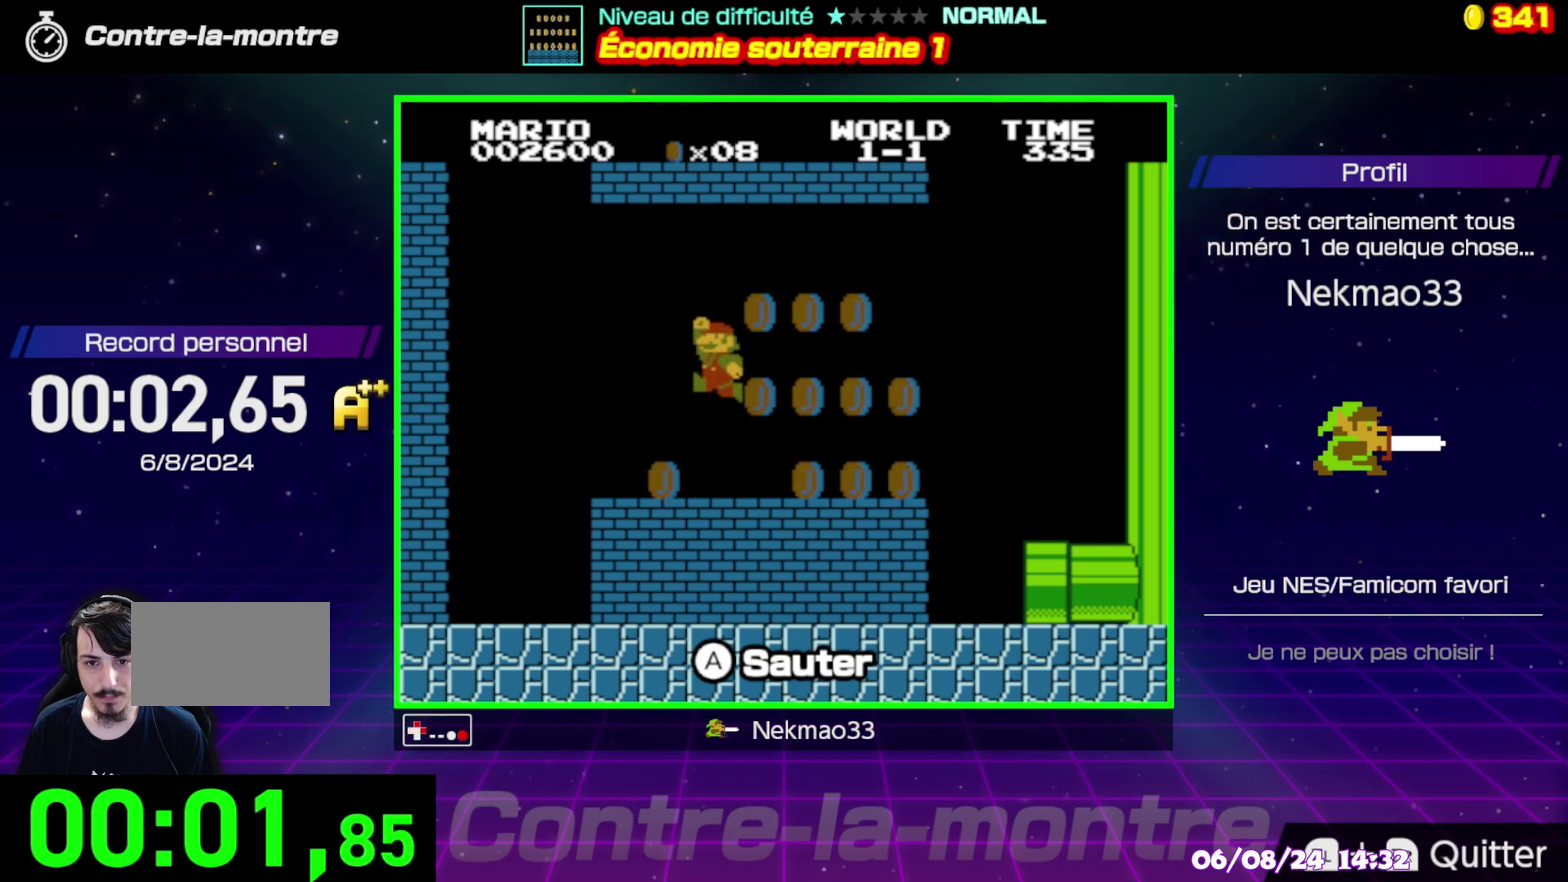
{"buttons": [], "events": [[233, "A", "up"]]}
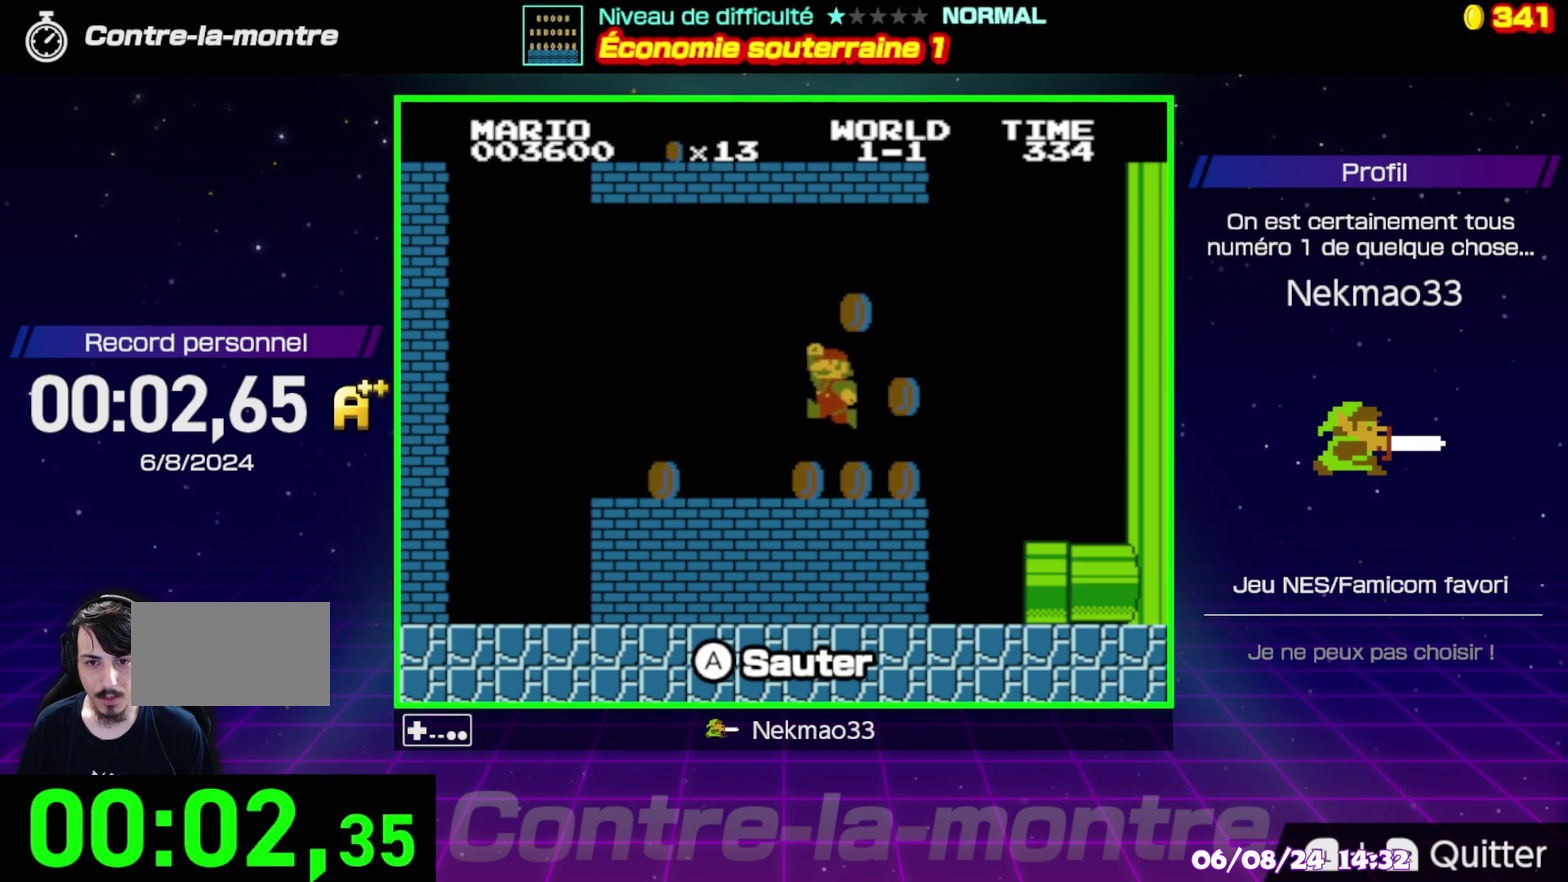
{"buttons": [], "events": [[217, "A", "down"], [433, "A", "up"]]}
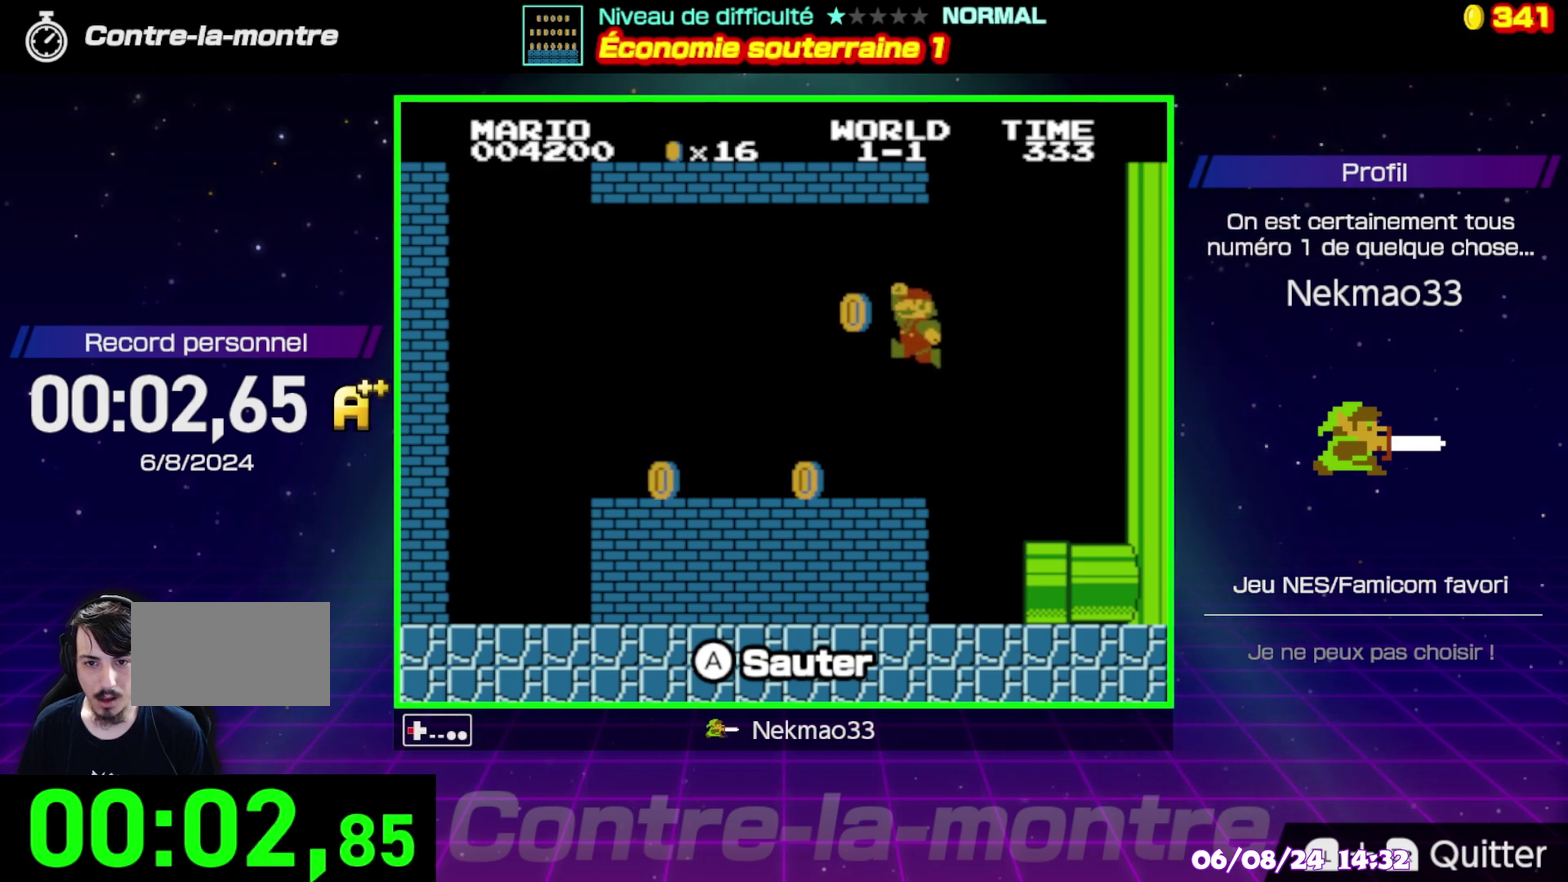
{"buttons": ["A"], "events": [[450, "A", "down"]]}
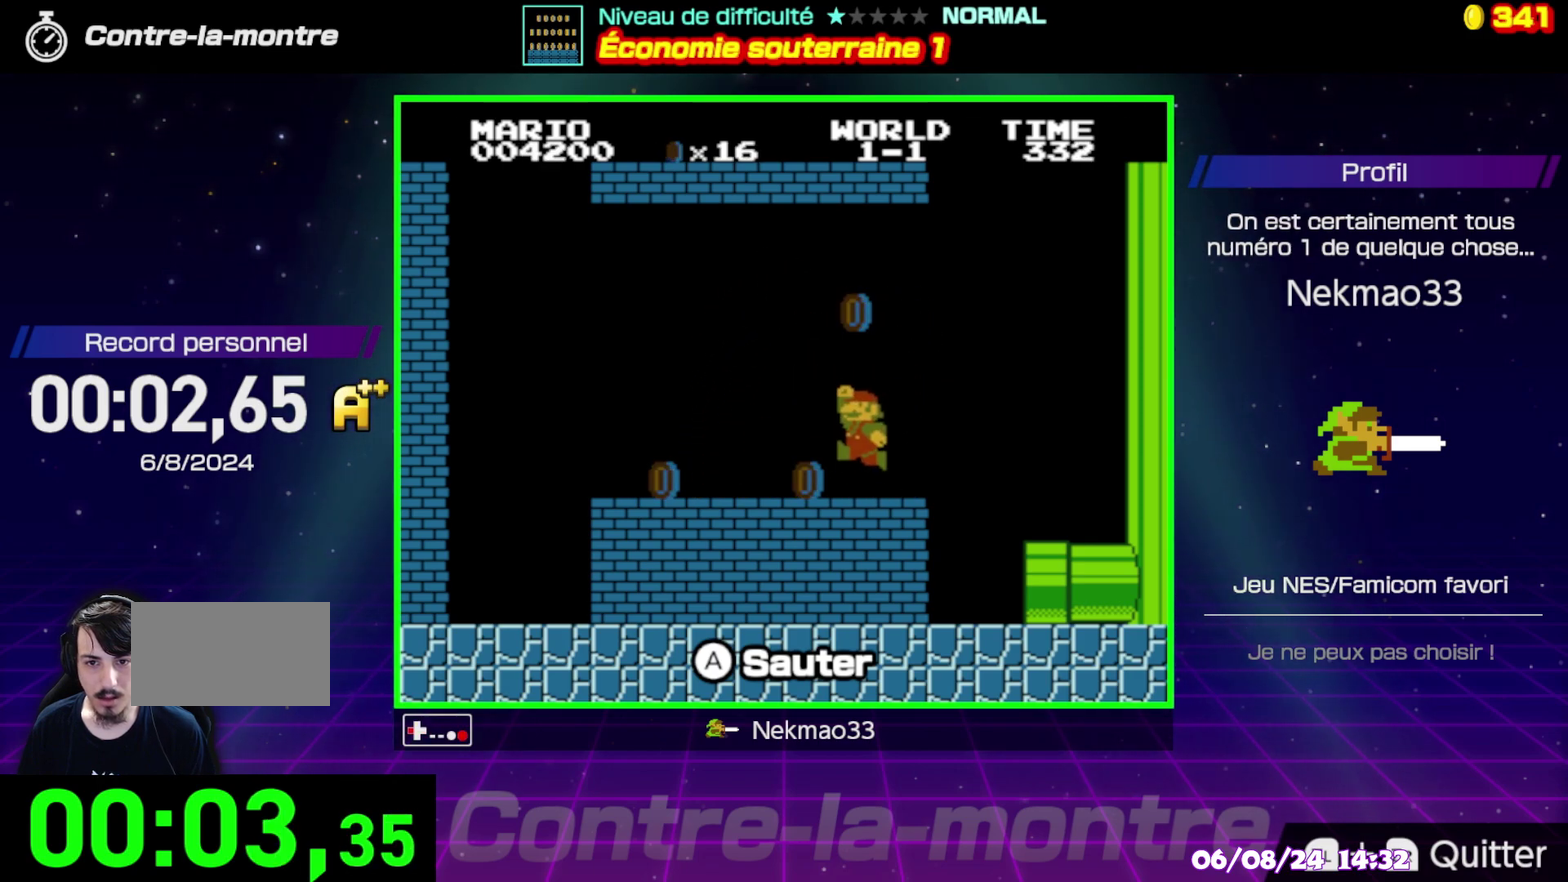
{"buttons": [], "events": [[167, "A", "up"]]}
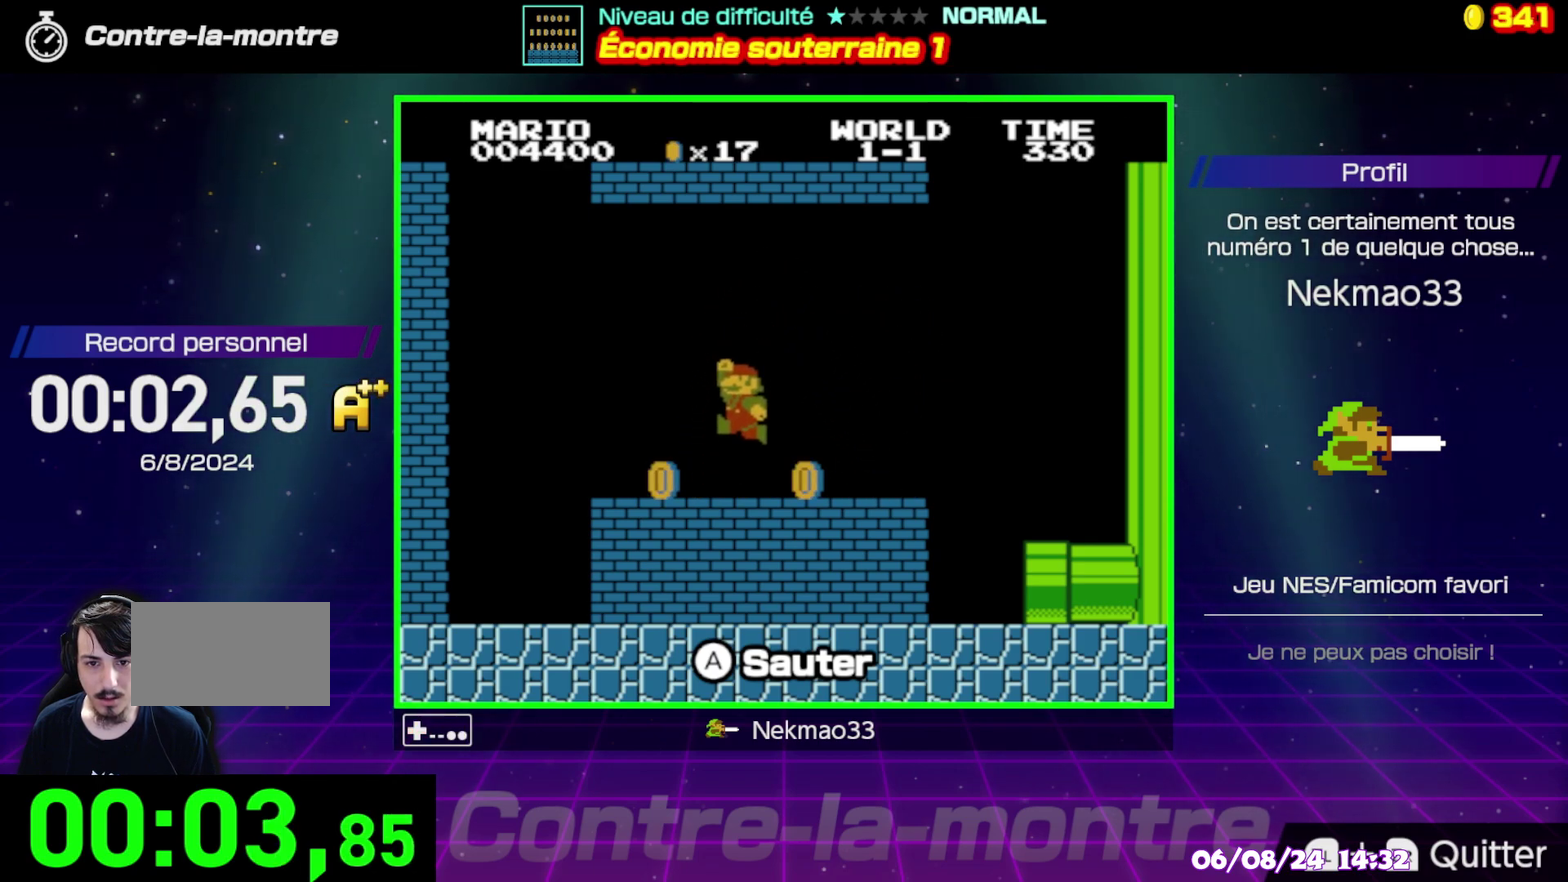
{"buttons": [], "events": []}
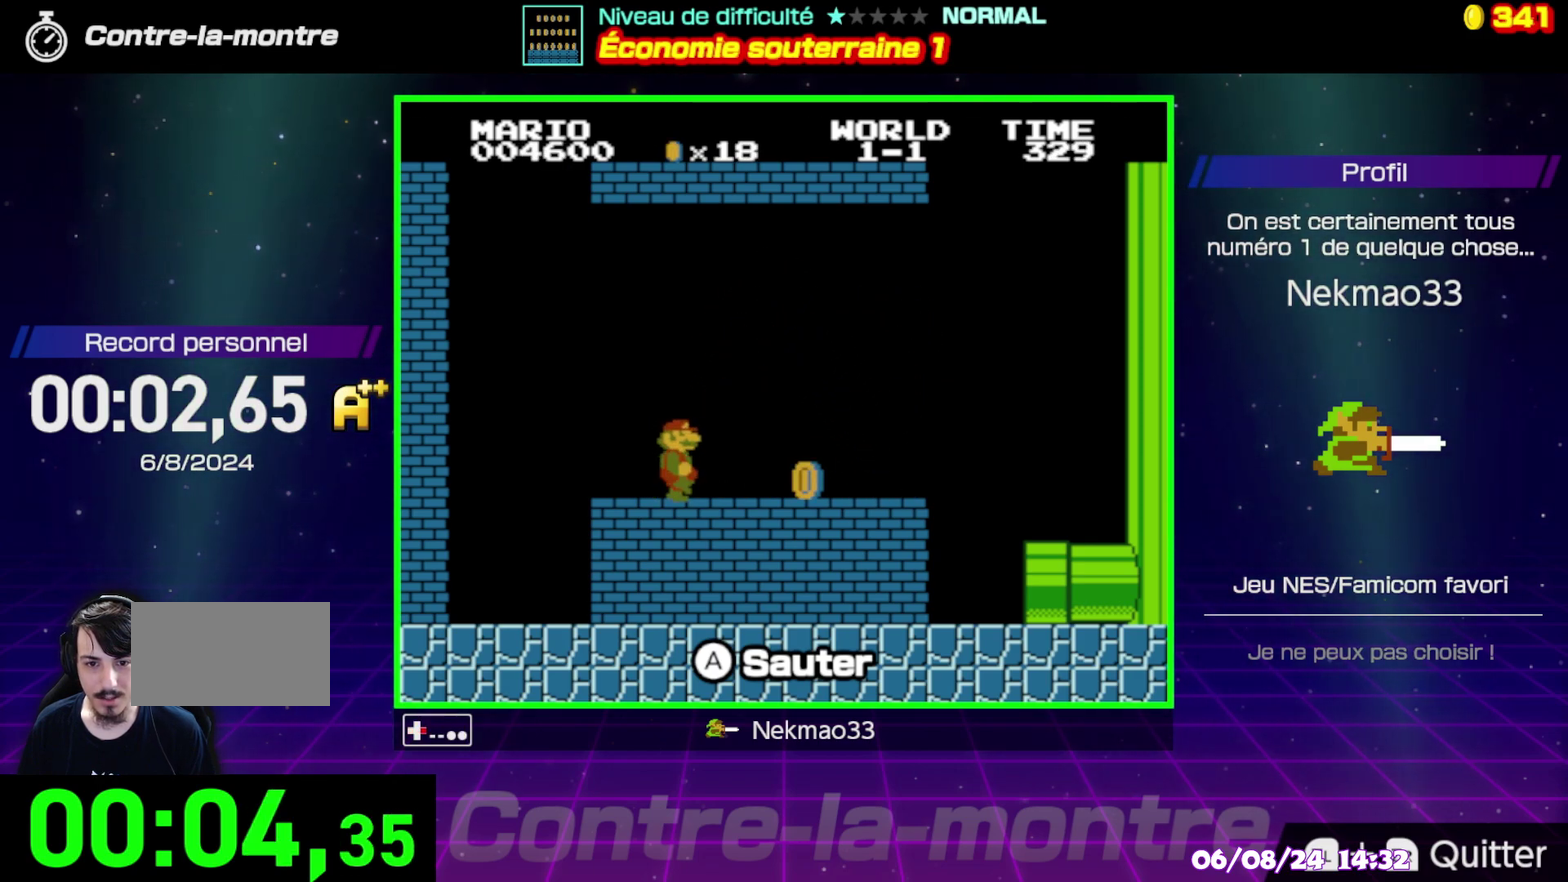
{"buttons": [], "events": []}
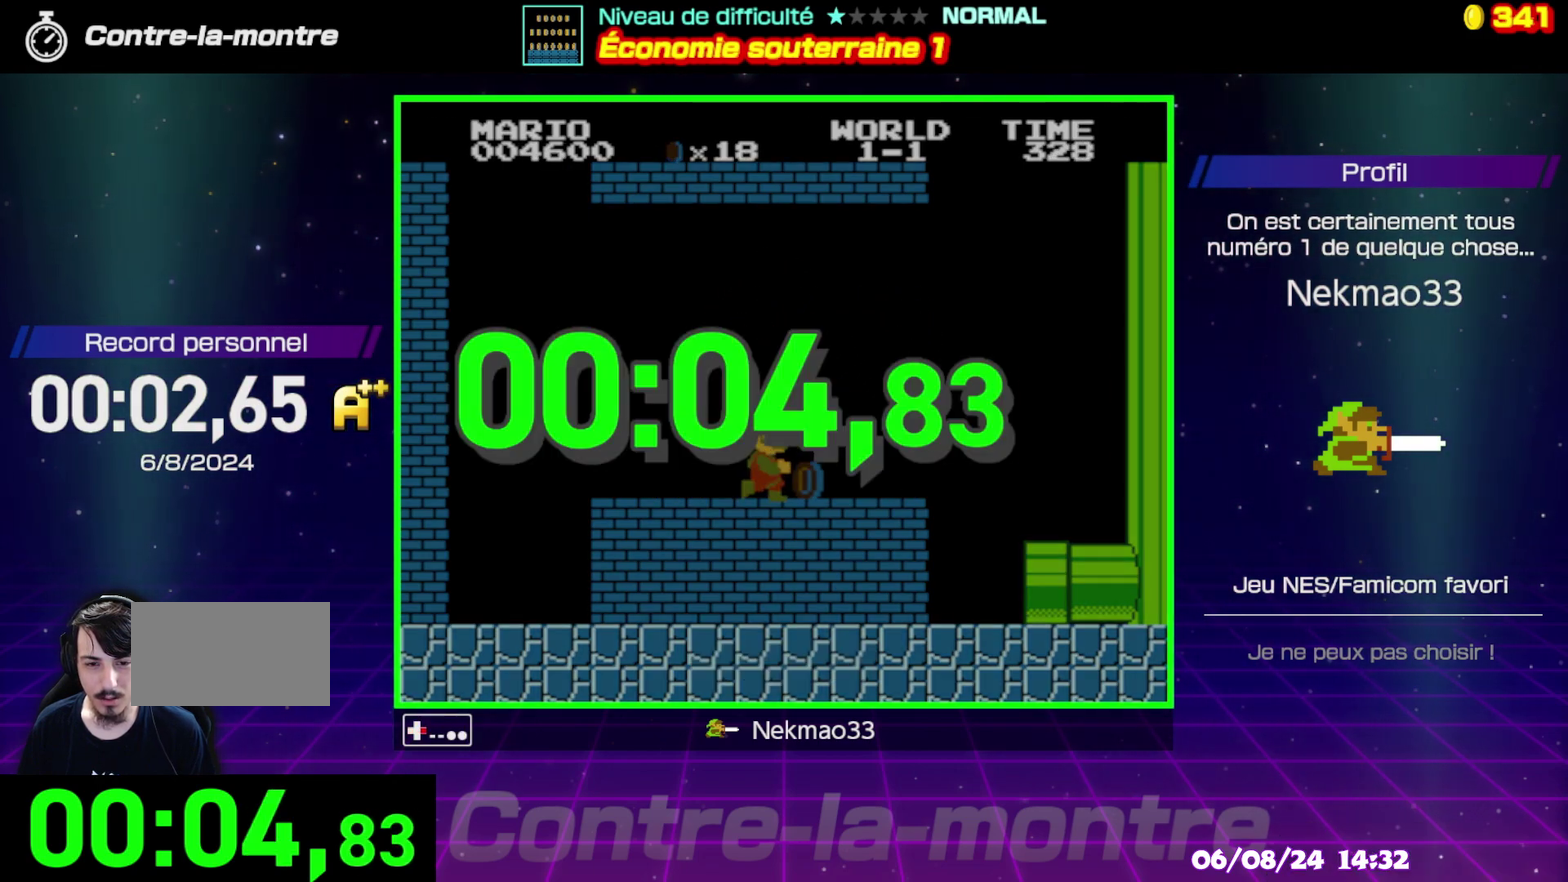
{"buttons": [], "events": []}
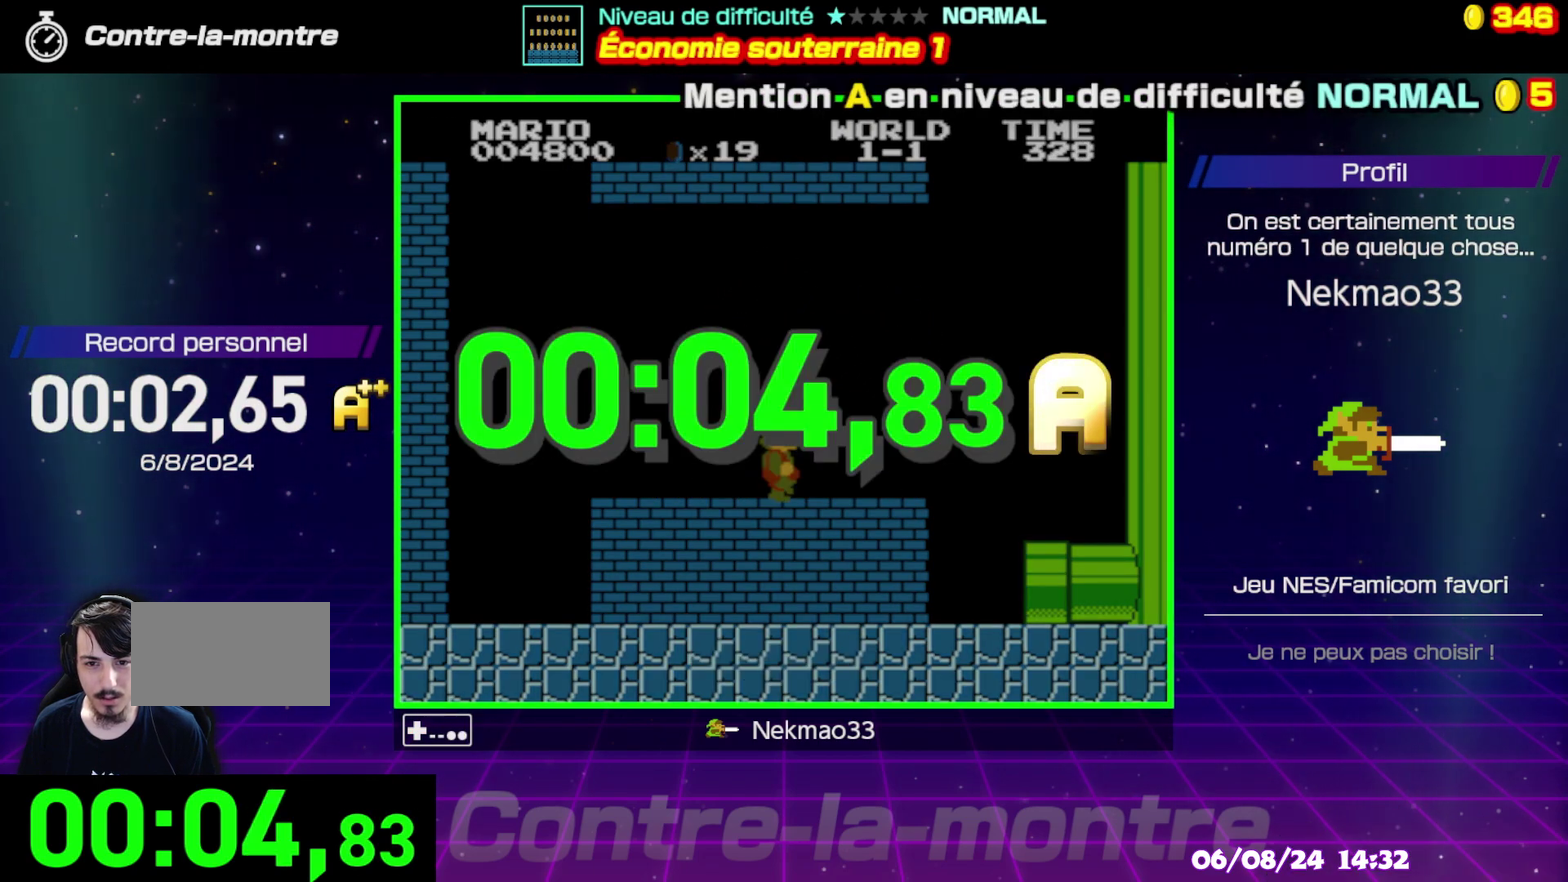
{"buttons": [], "events": []}
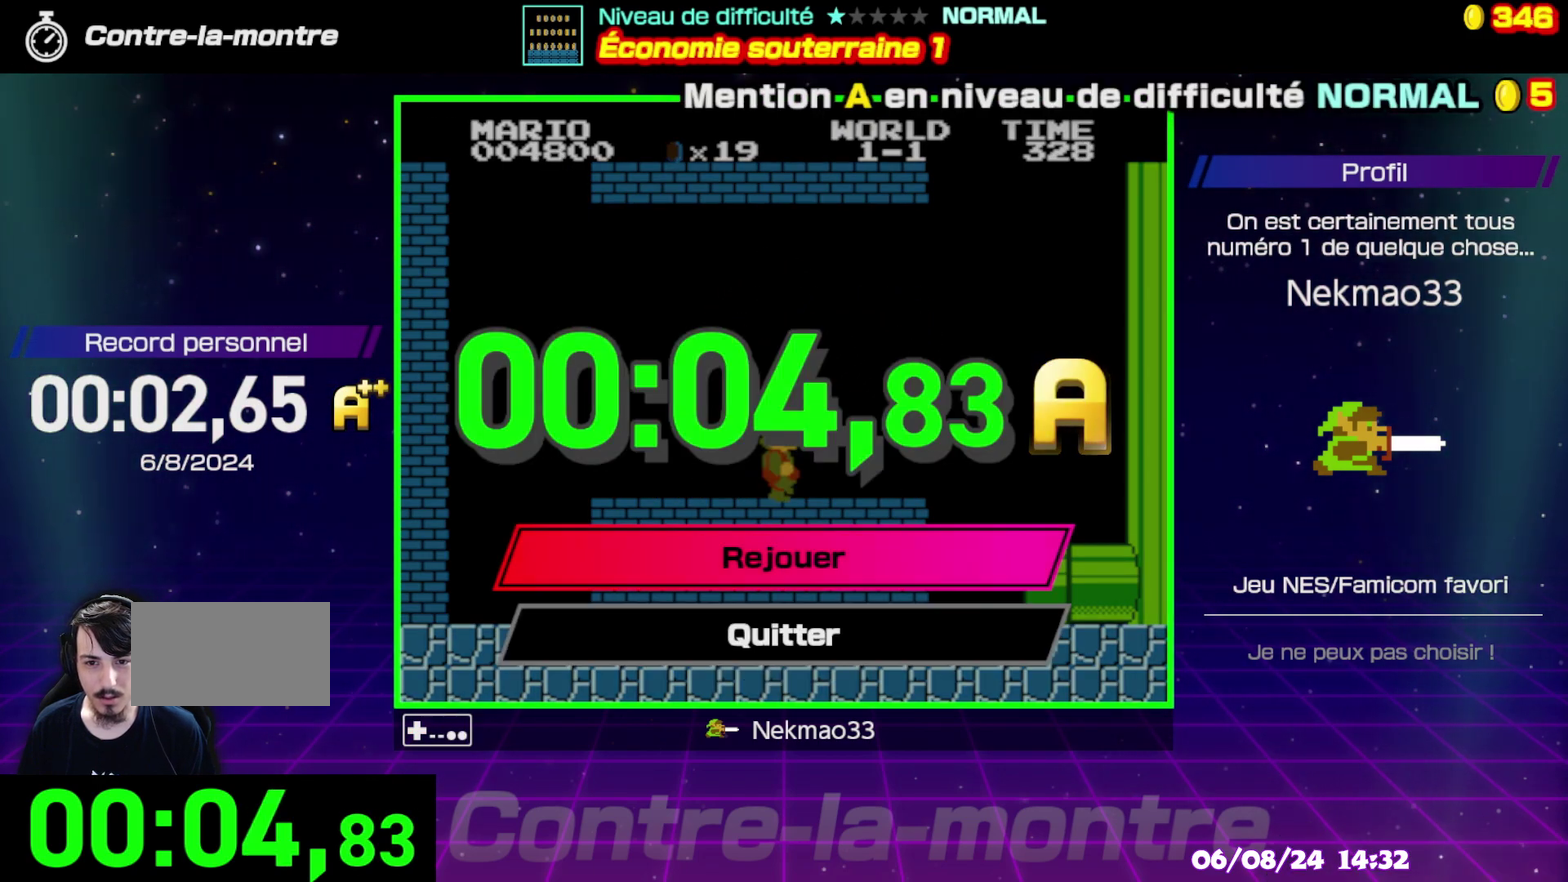
{"buttons": [], "events": [[67, "A", "down"], [183, "A", "up"]]}
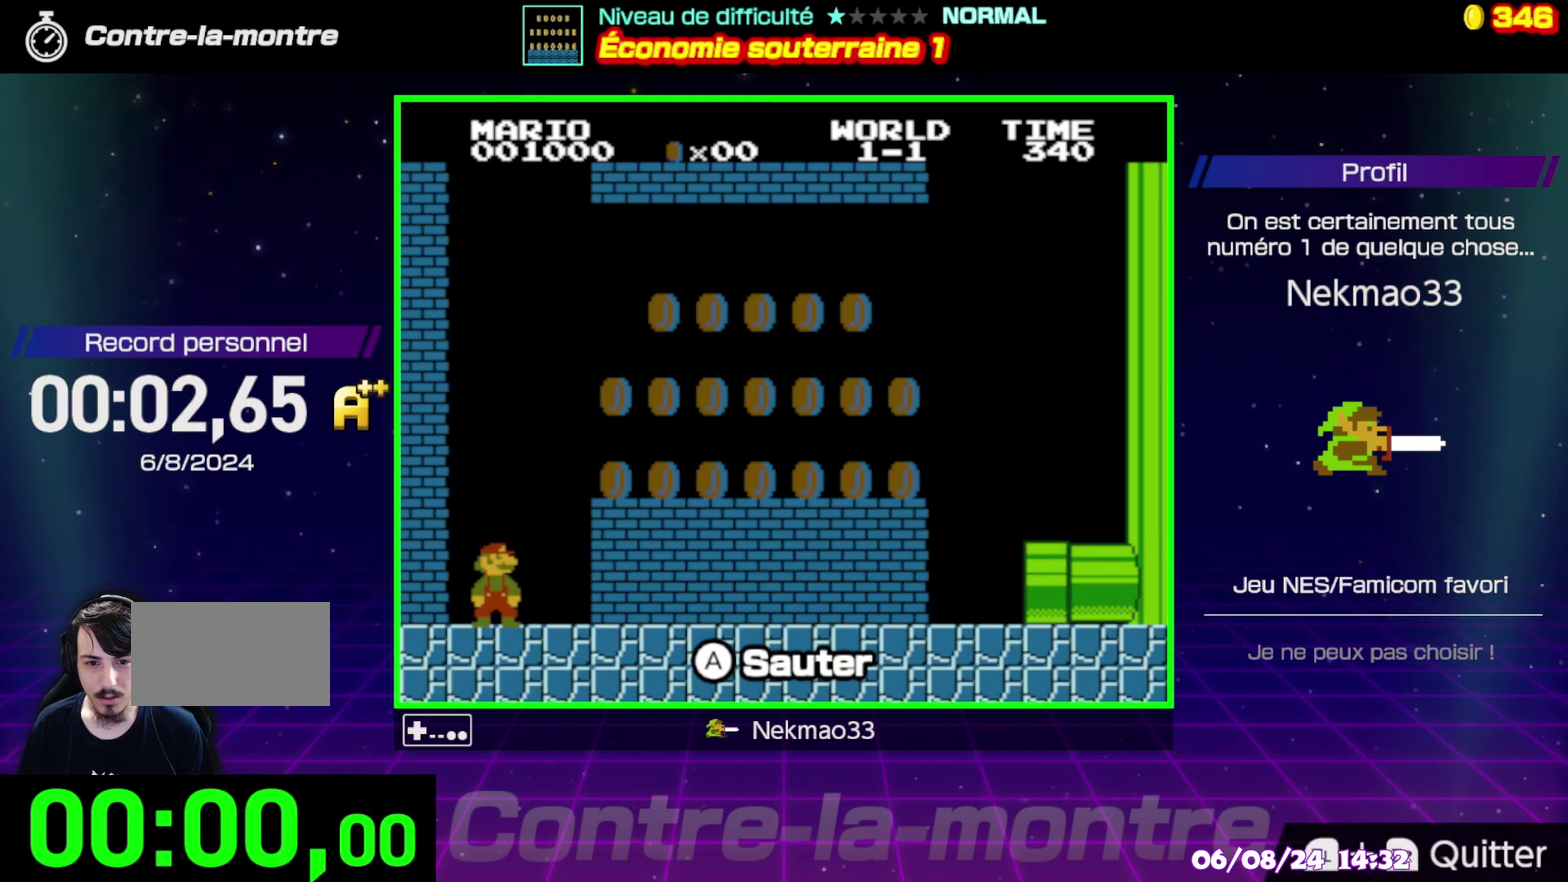
{"buttons": [], "events": []}
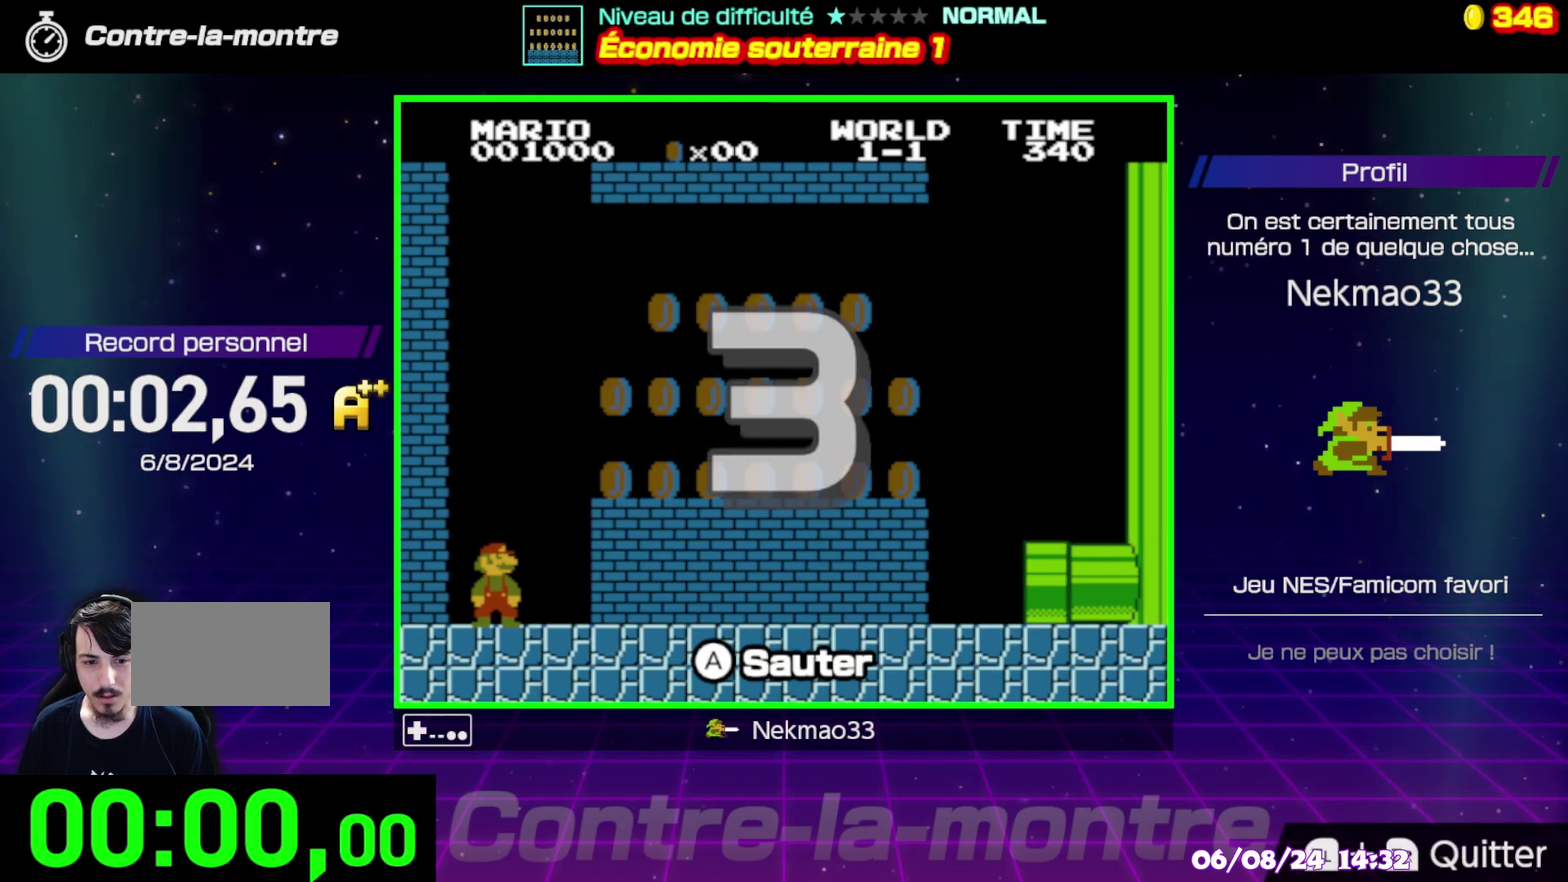
{"buttons": [], "events": []}
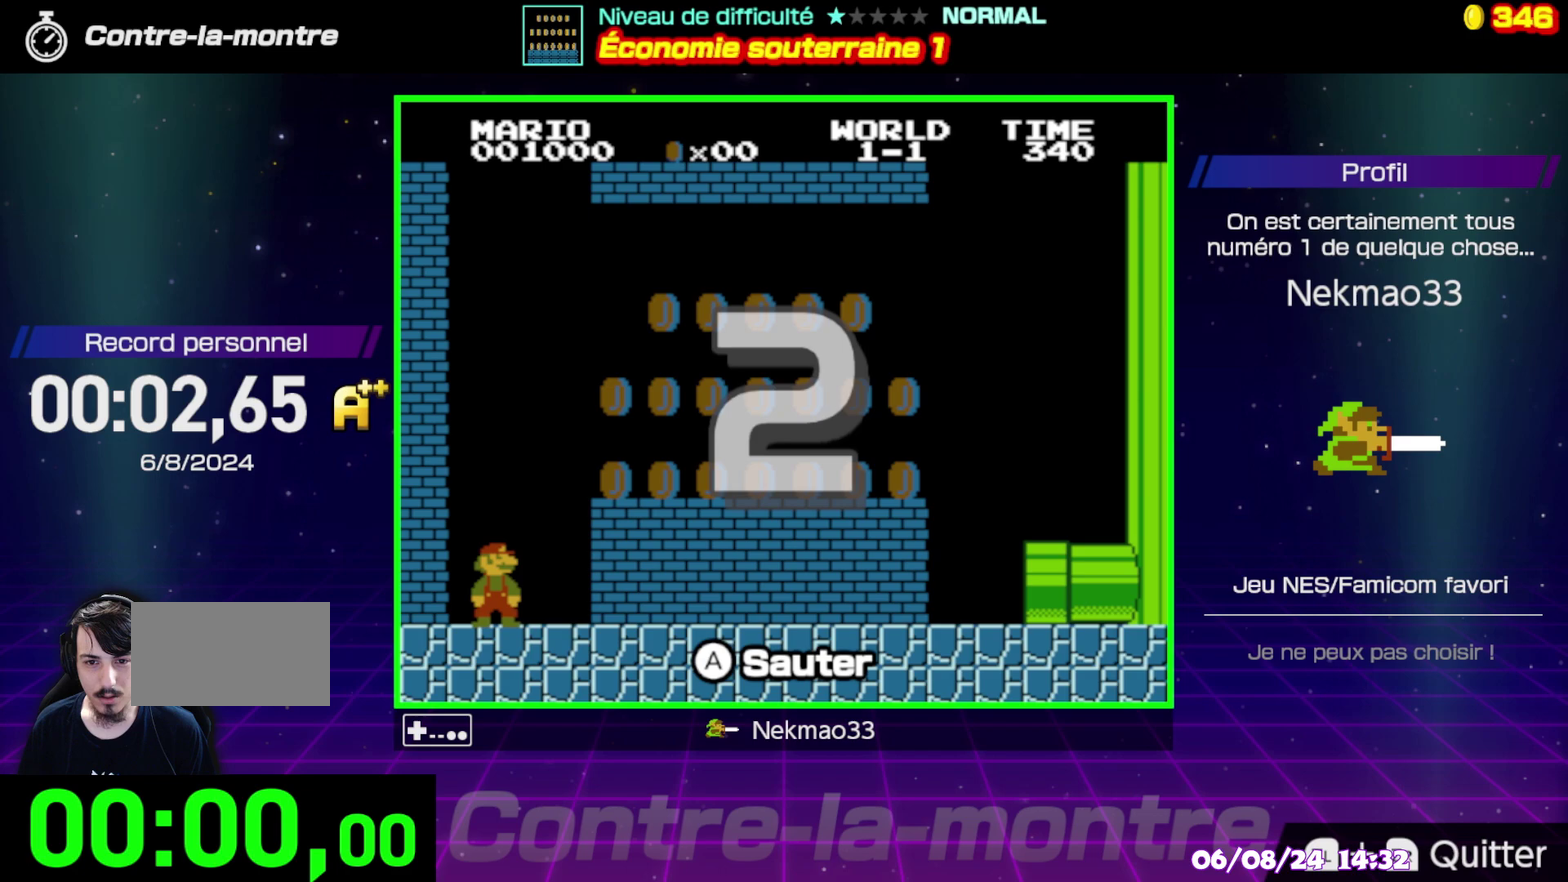
{"buttons": [], "events": []}
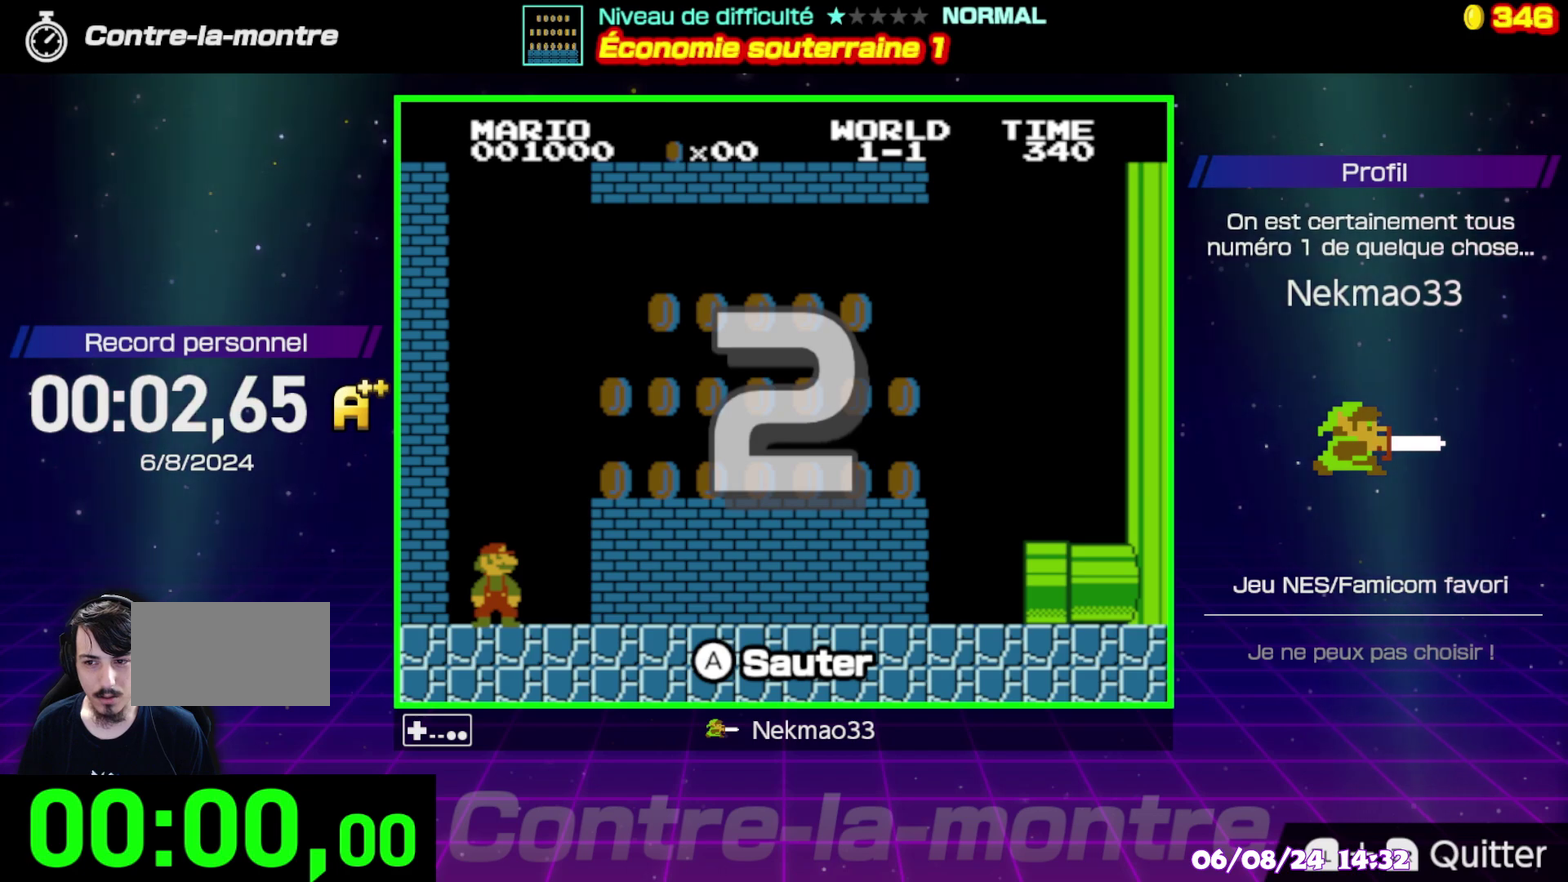
{"buttons": [], "events": []}
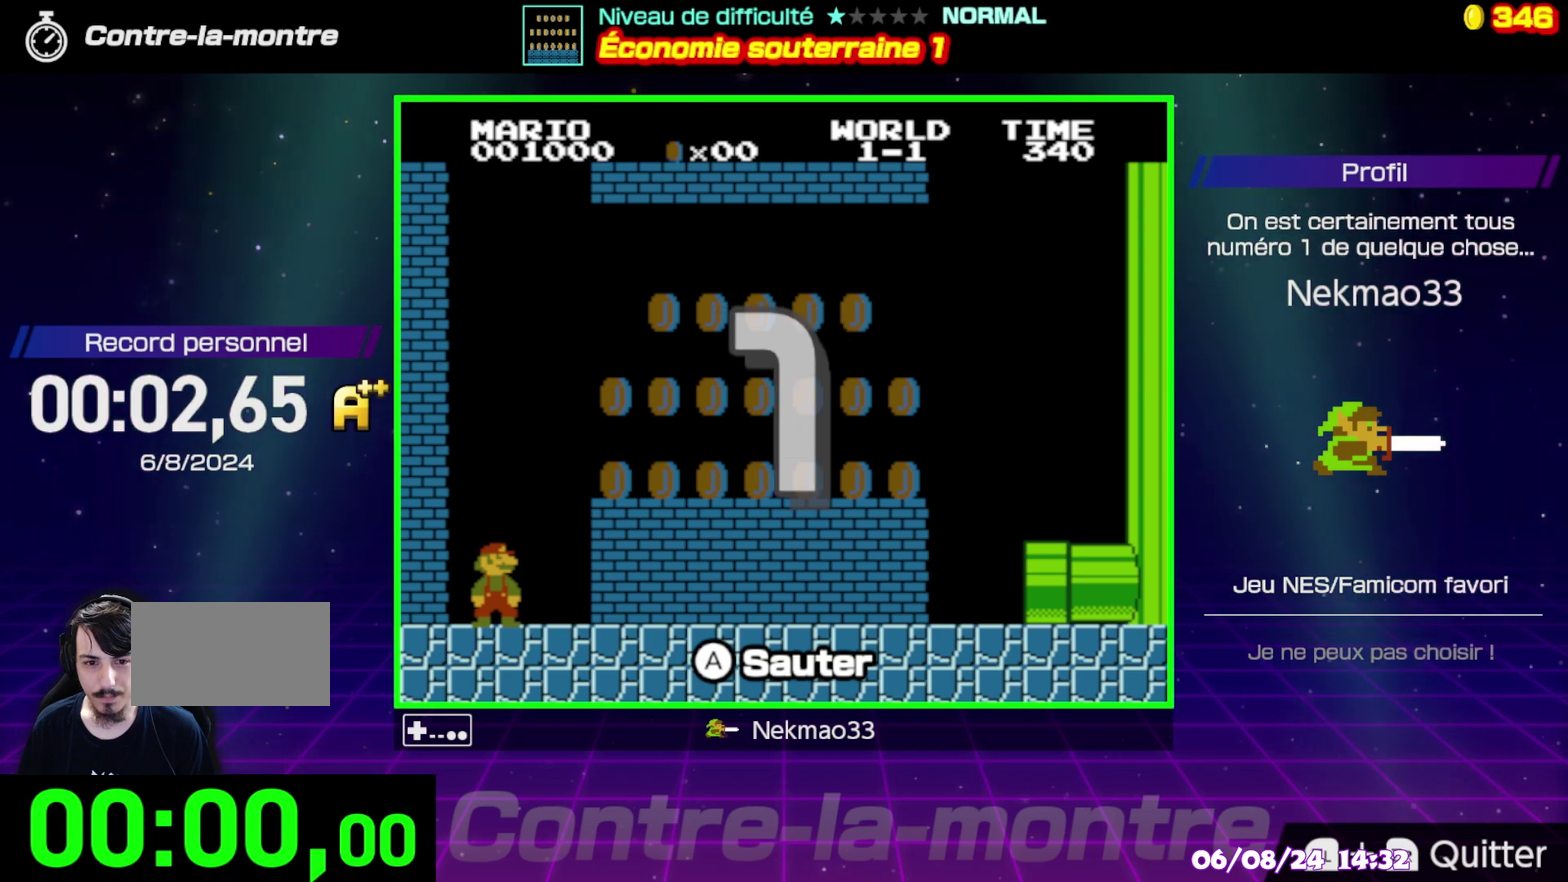
{"buttons": [], "events": []}
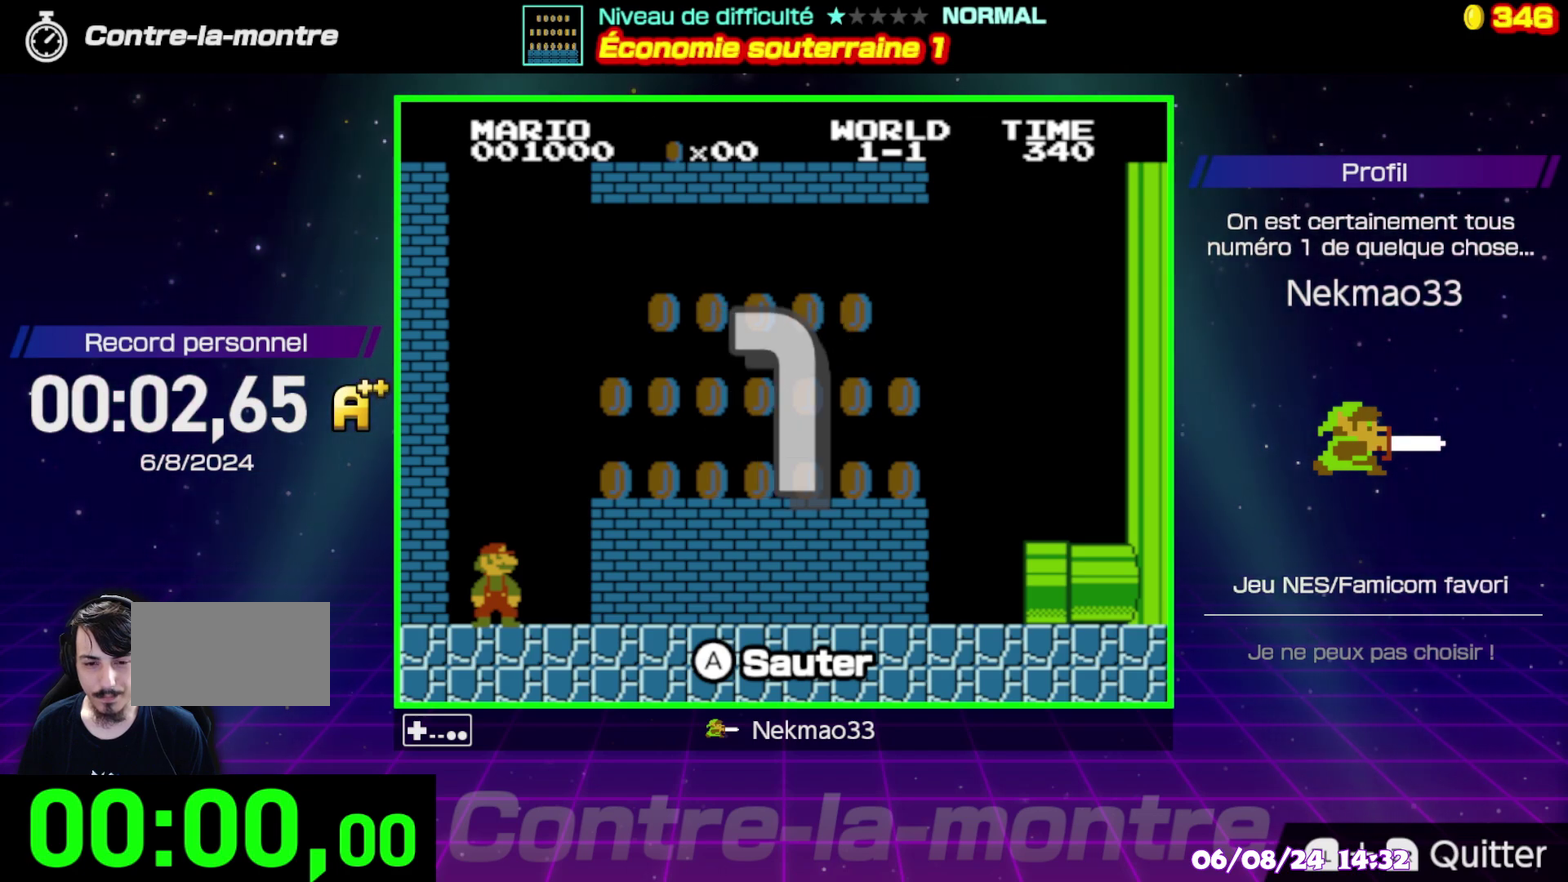
{"buttons": ["A"], "events": [[217, "A", "down"]]}
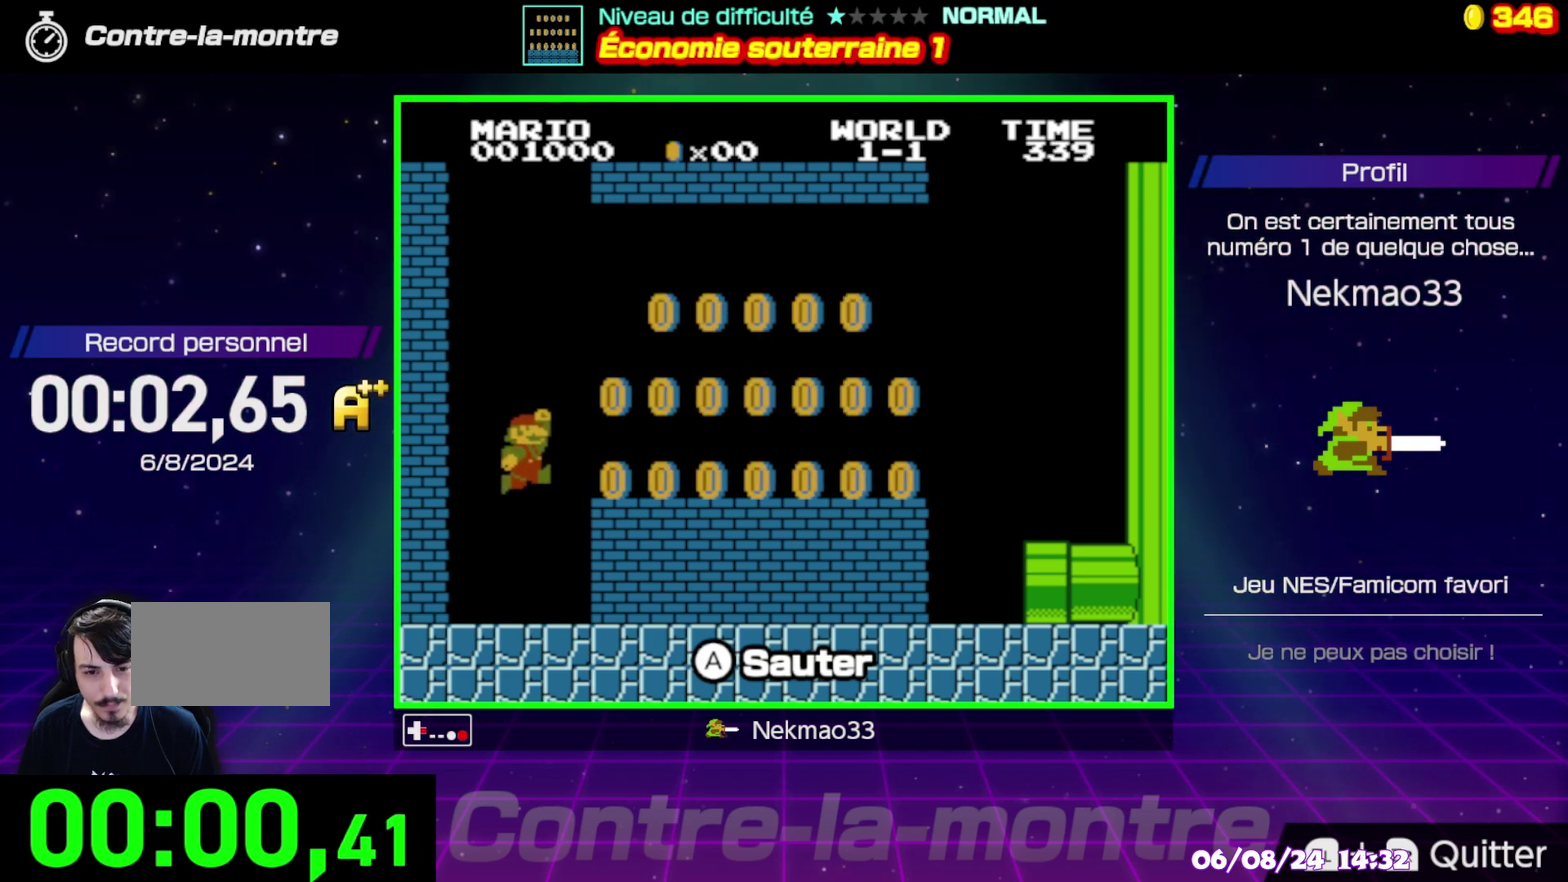
{"buttons": ["A"], "events": [[150, "A", "up"], [500, "A", "down"]]}
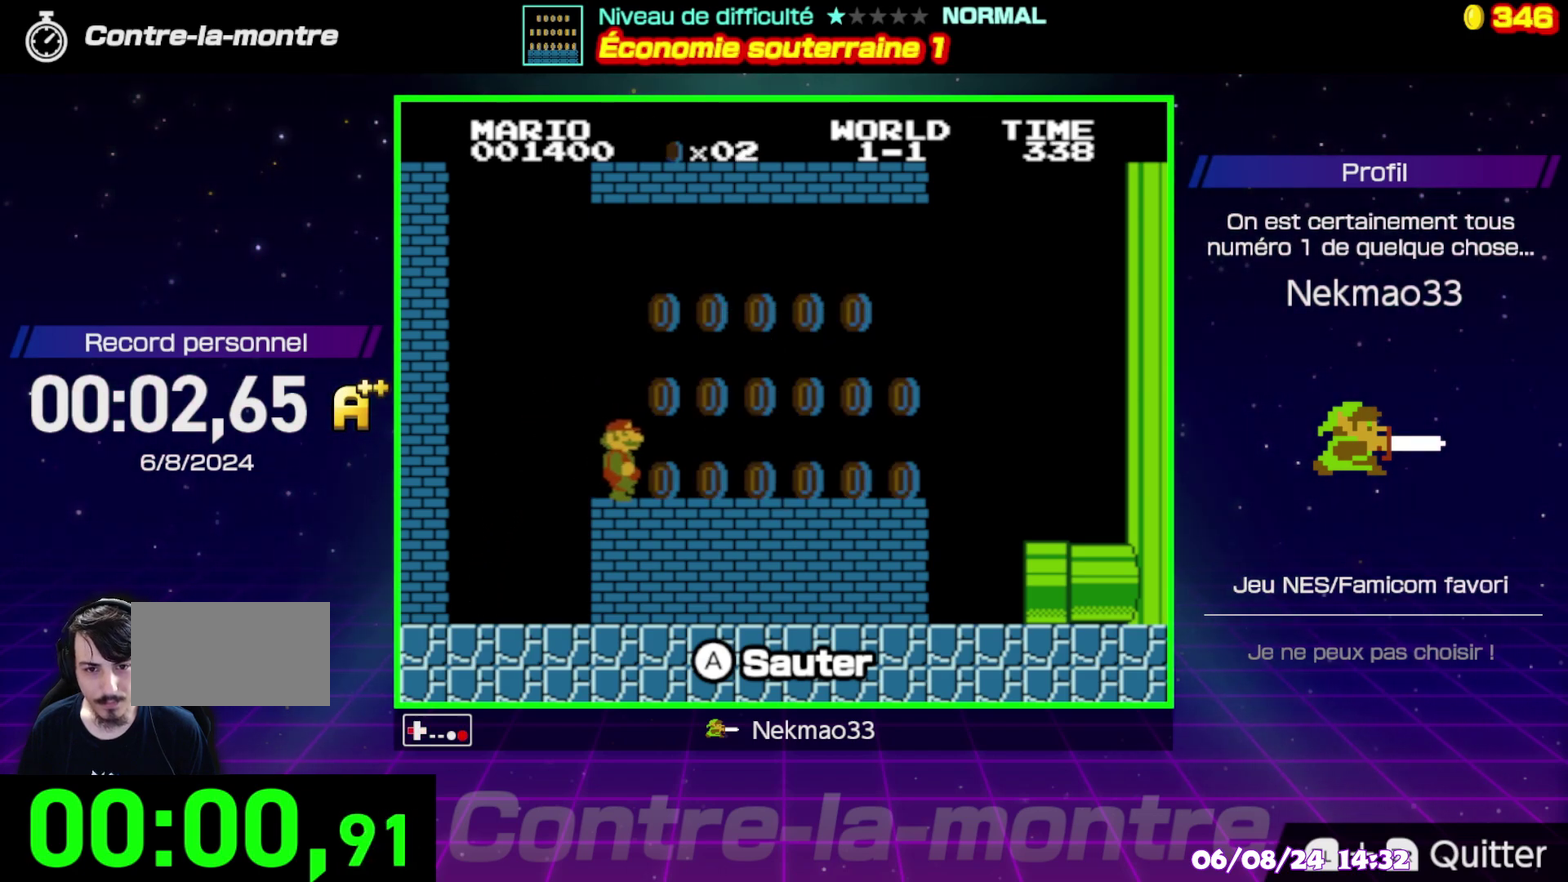
{"buttons": [], "events": [[283, "A", "up"]]}
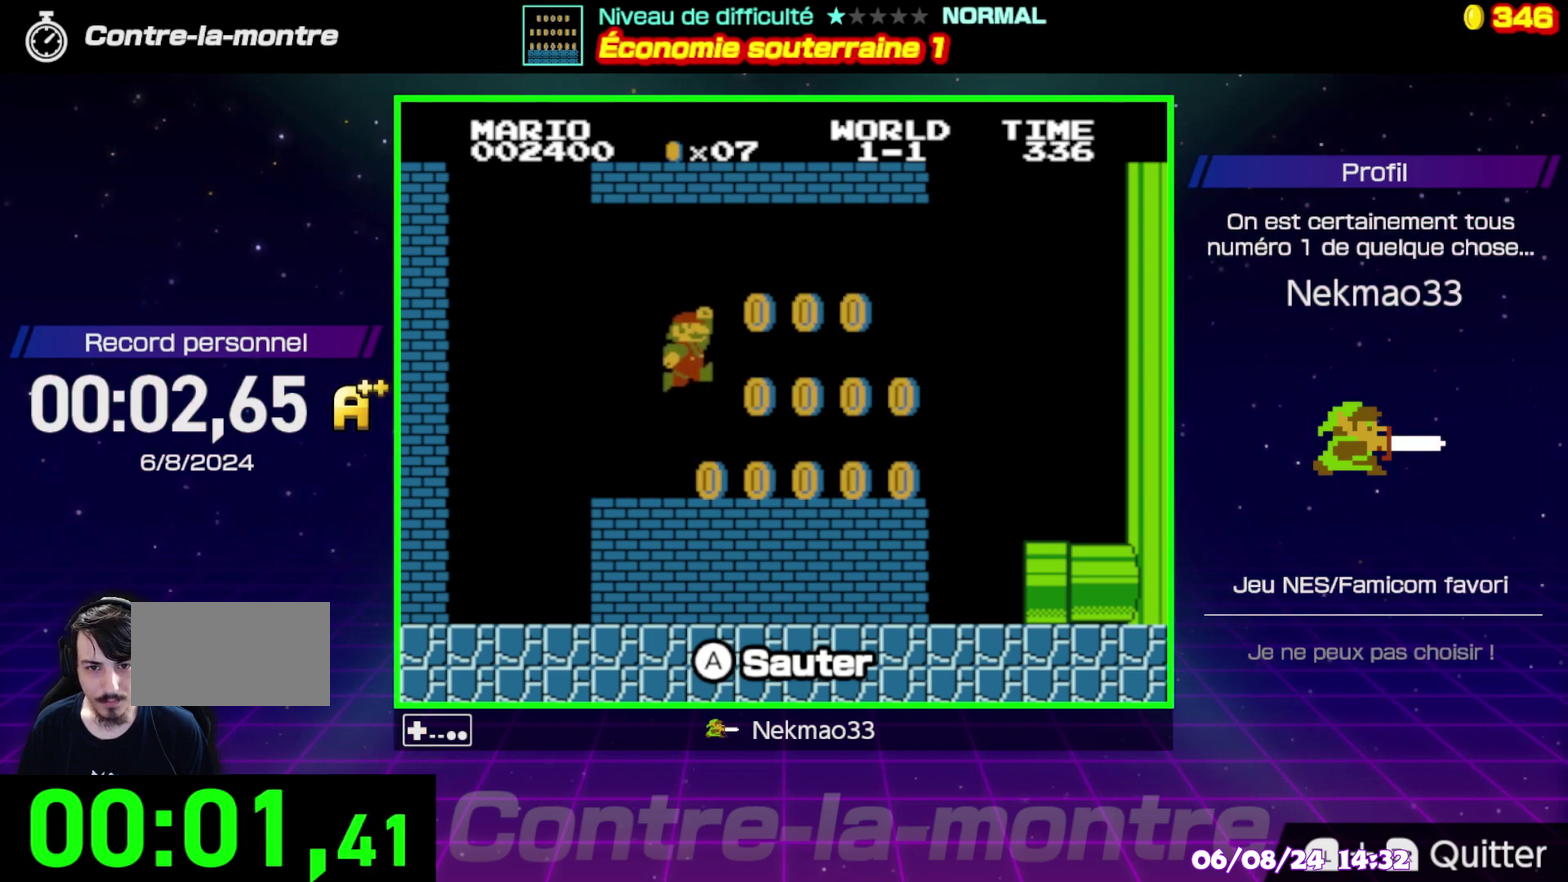
{"buttons": ["A"], "events": [[283, "A", "down"]]}
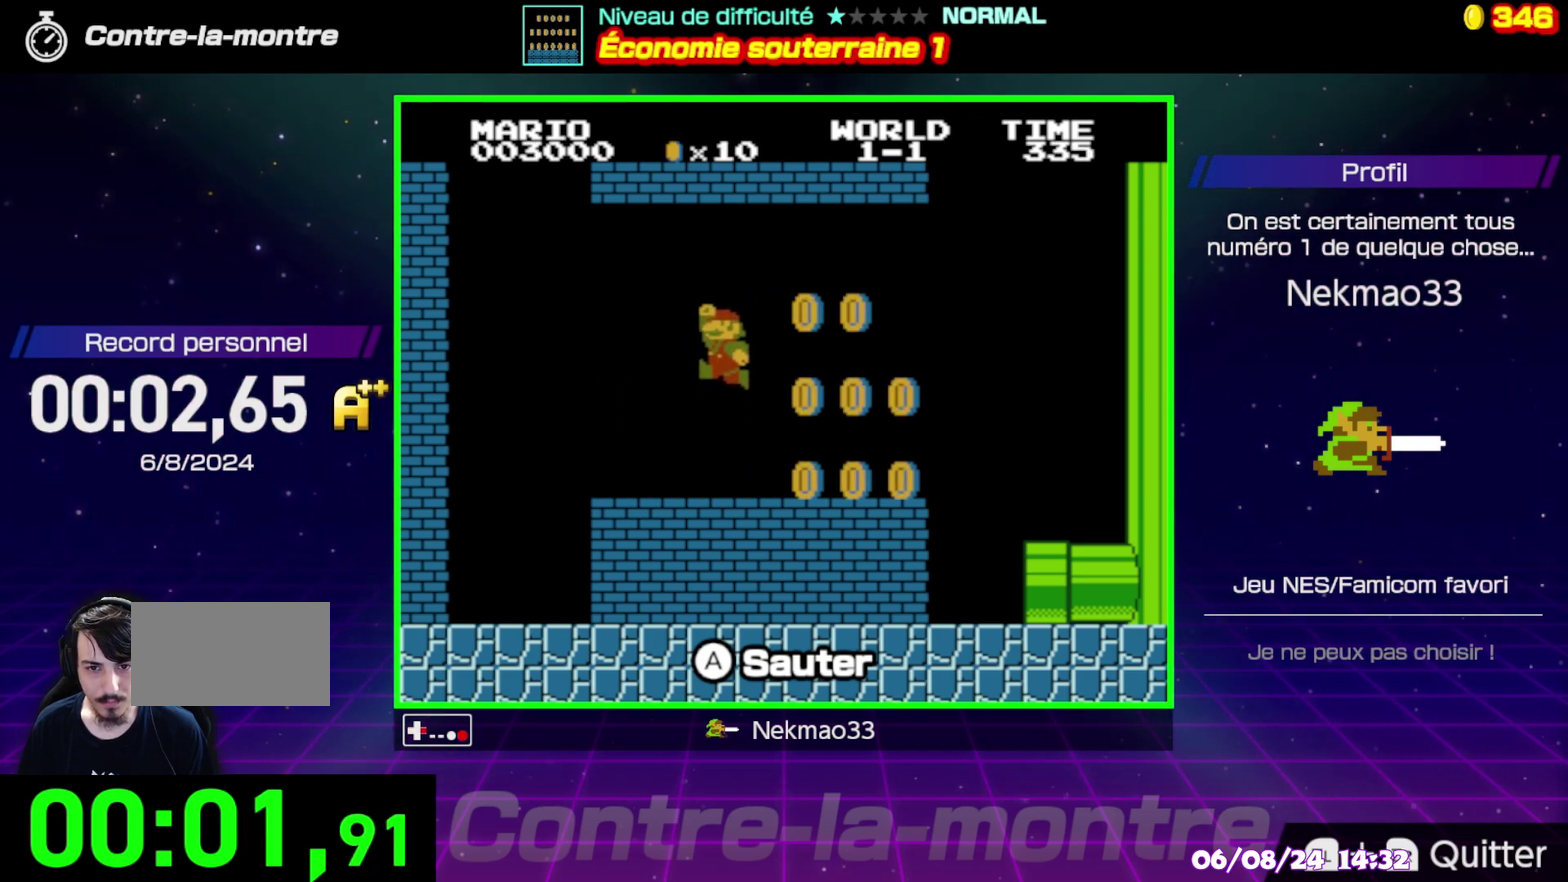
{"buttons": [], "events": [[100, "A", "up"]]}